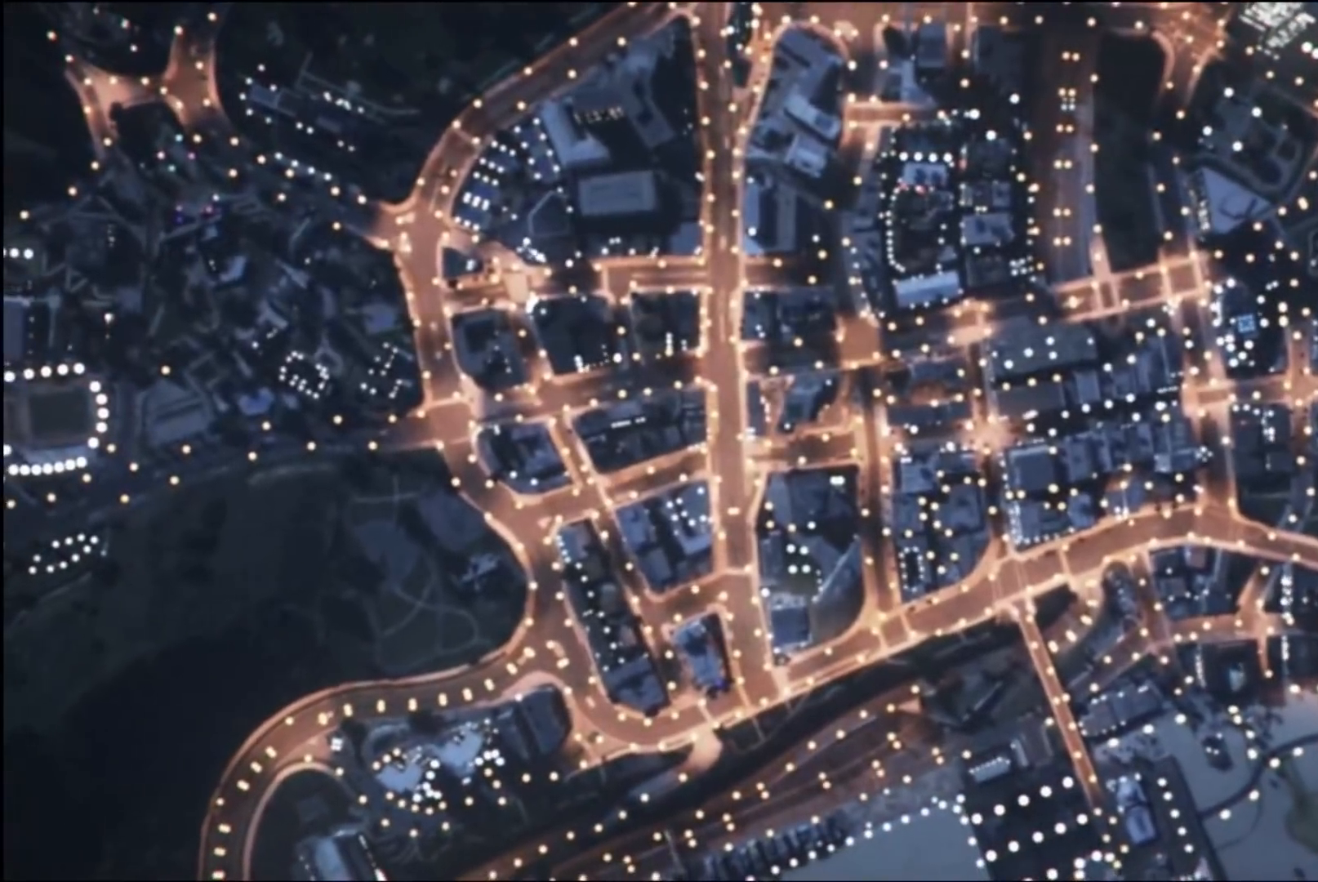
Gameplay with a controller (Xbox layout); each line is a JSON object with the inputs held at the frame after it. "events" lists button and stick changes between this image and that frame as [ms after this image, input, new state], when the widget could be followed in between.
{"buttons": [], "left_stick": "center", "right_stick": "center", "events": []}
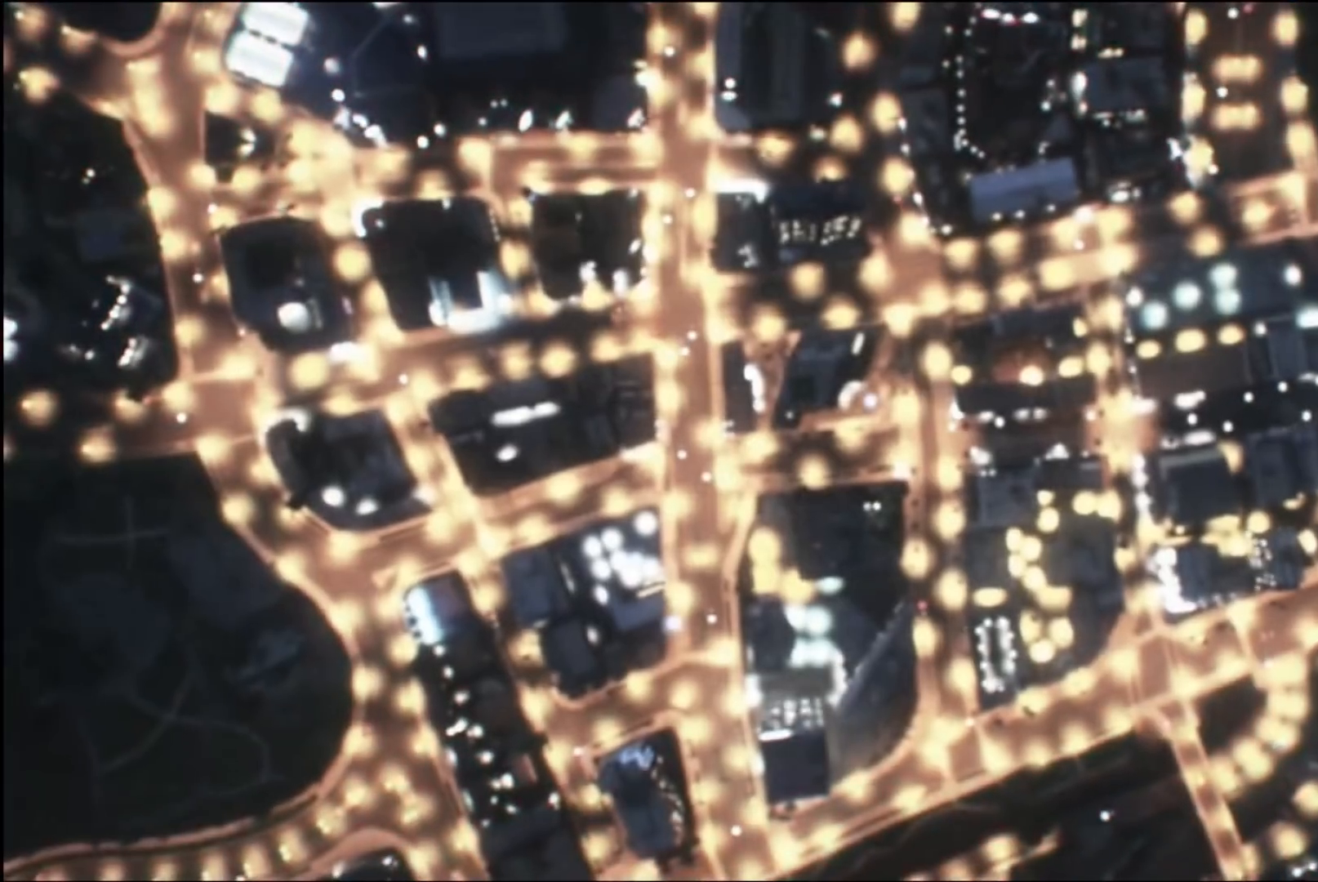
{"buttons": [], "left_stick": "center", "right_stick": "center", "events": []}
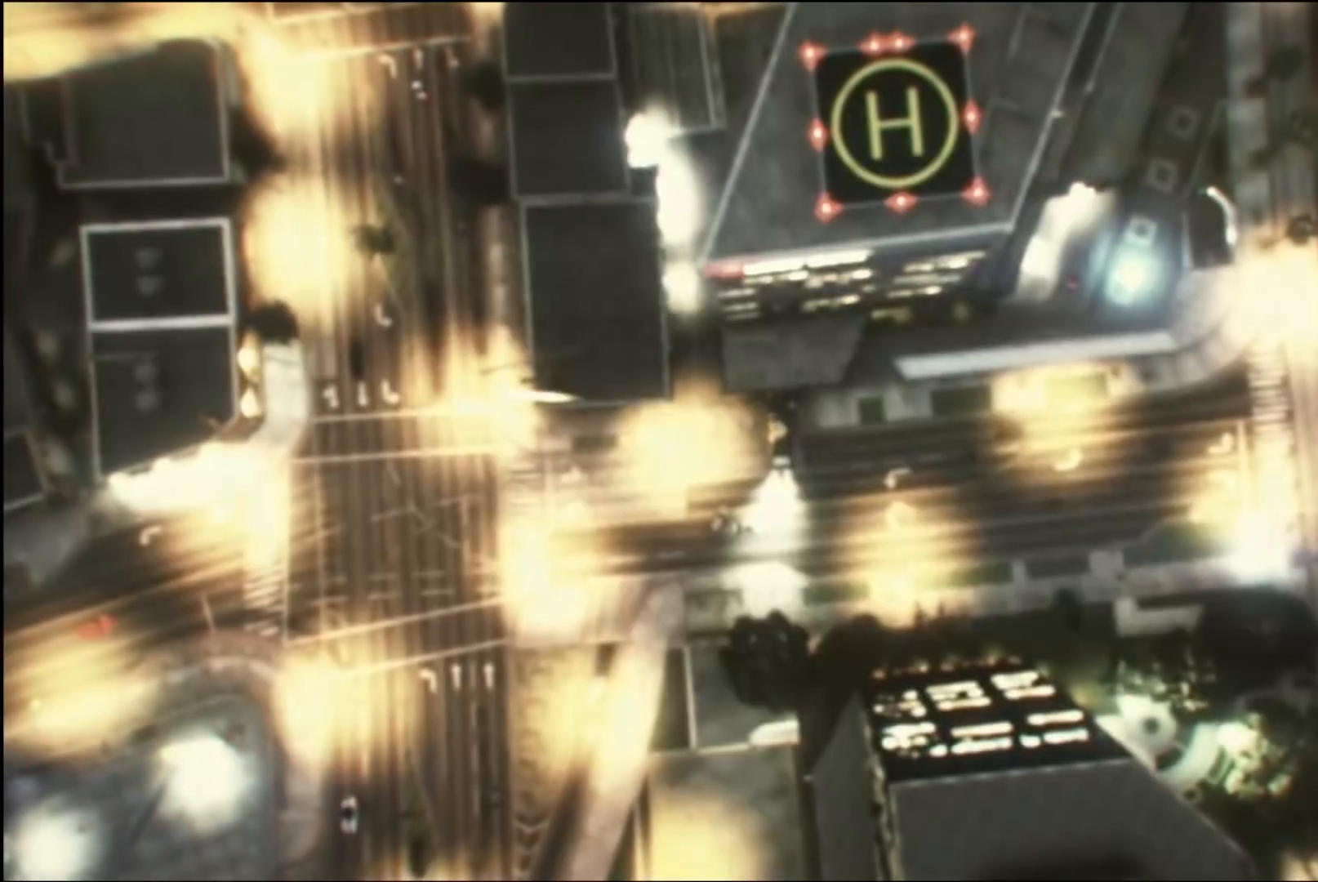
{"buttons": [], "left_stick": "center", "right_stick": "center", "events": []}
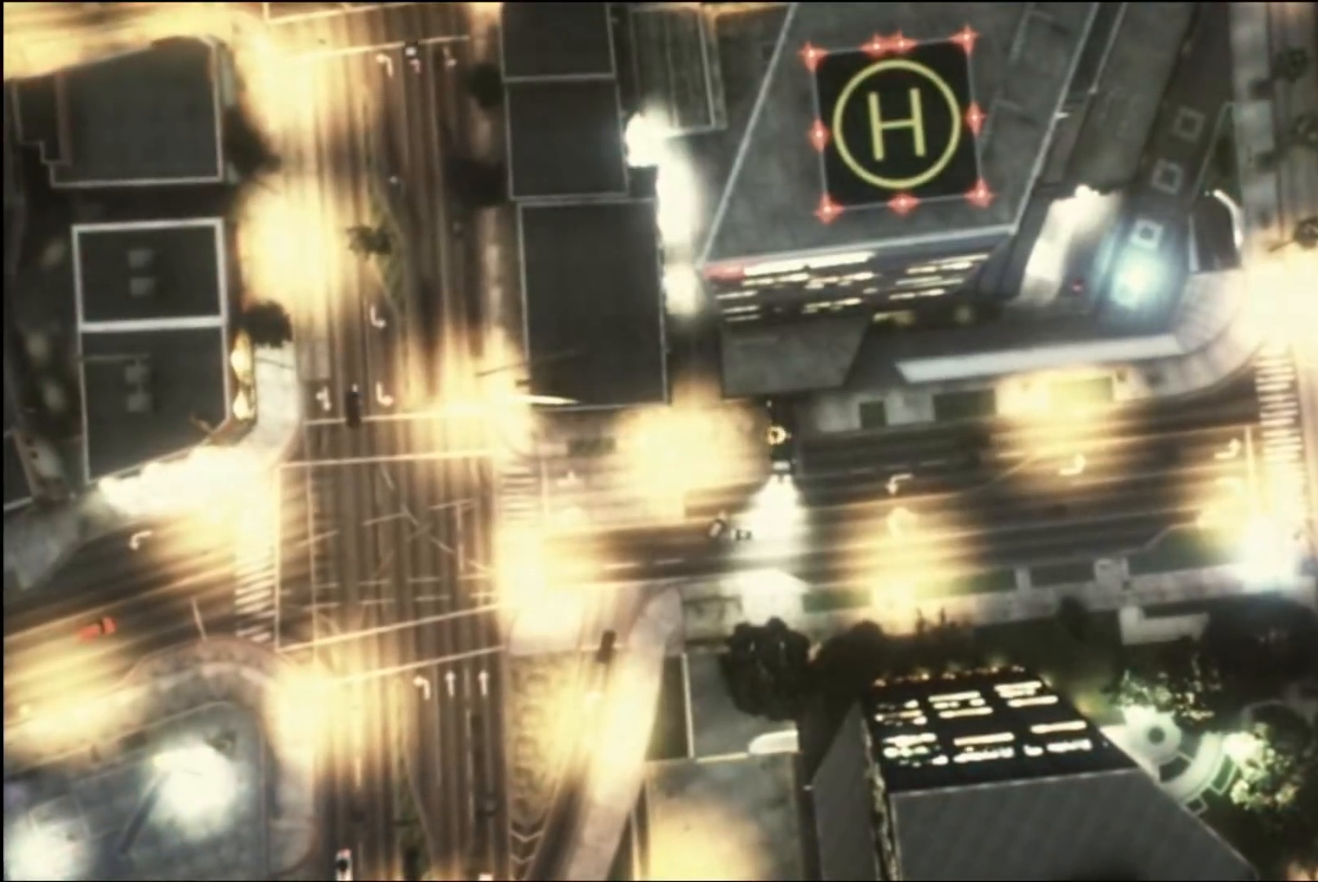
{"buttons": [], "left_stick": "center", "right_stick": "center", "events": []}
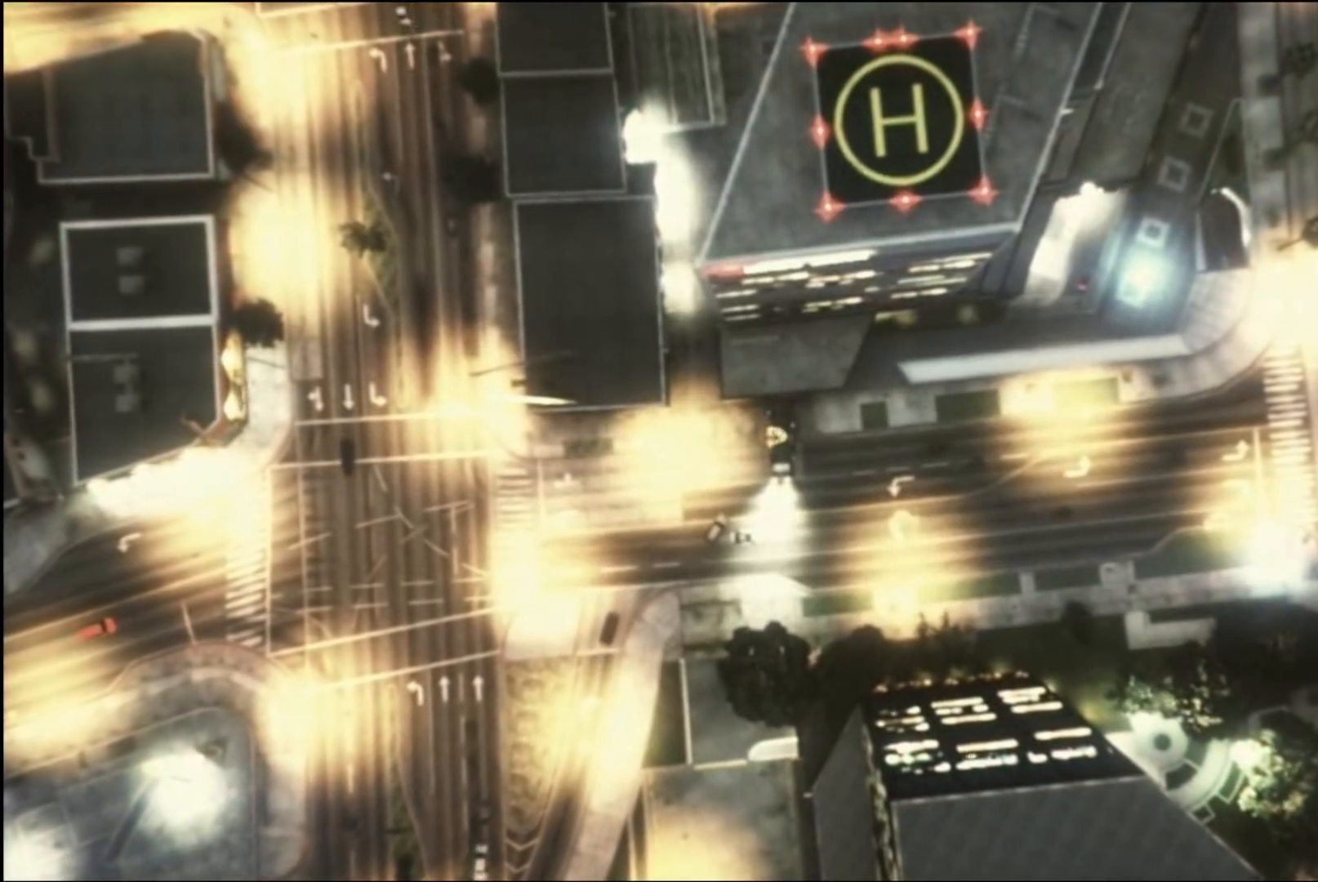
{"buttons": [], "left_stick": "center", "right_stick": "center", "events": []}
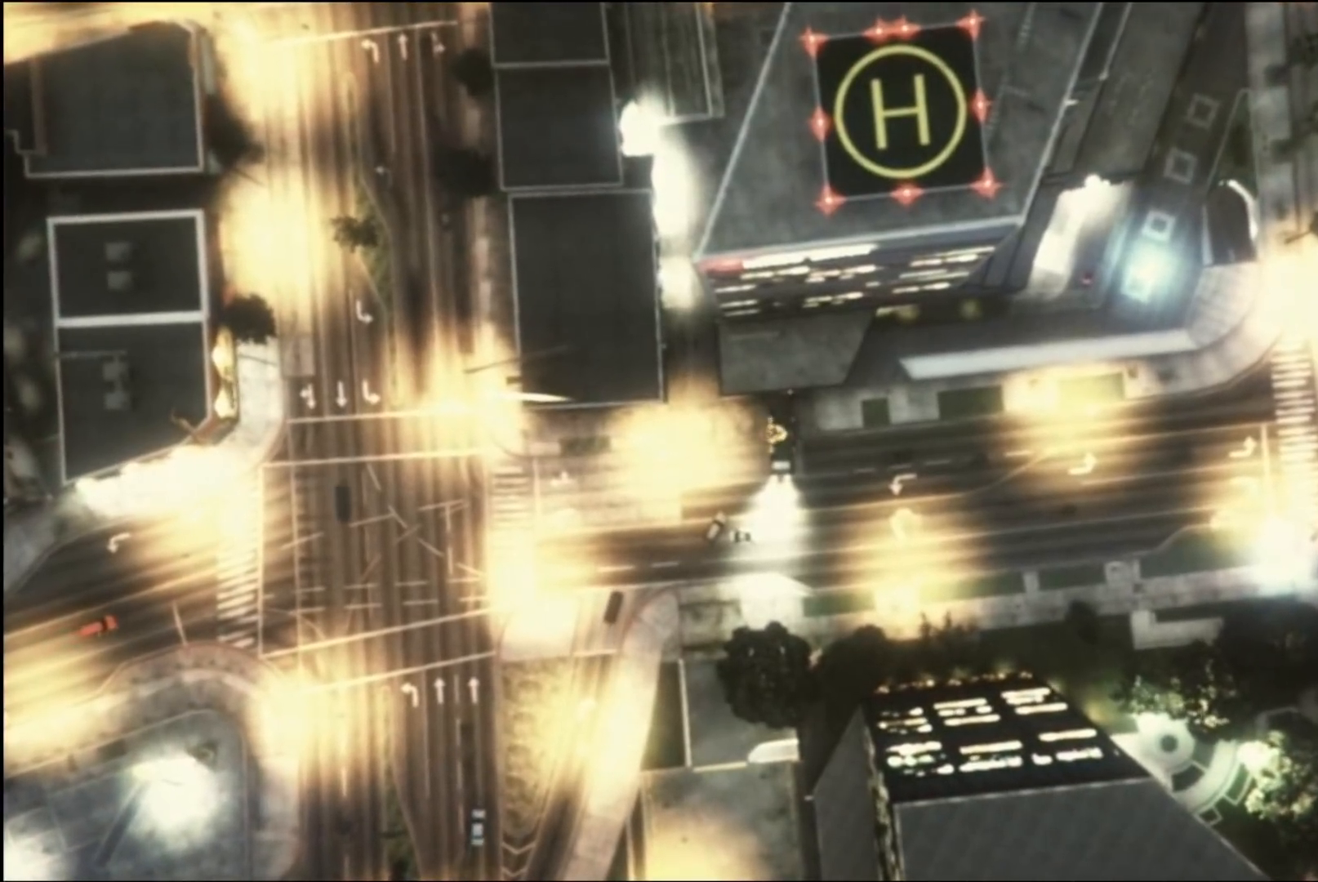
{"buttons": [], "left_stick": "center", "right_stick": "center", "events": []}
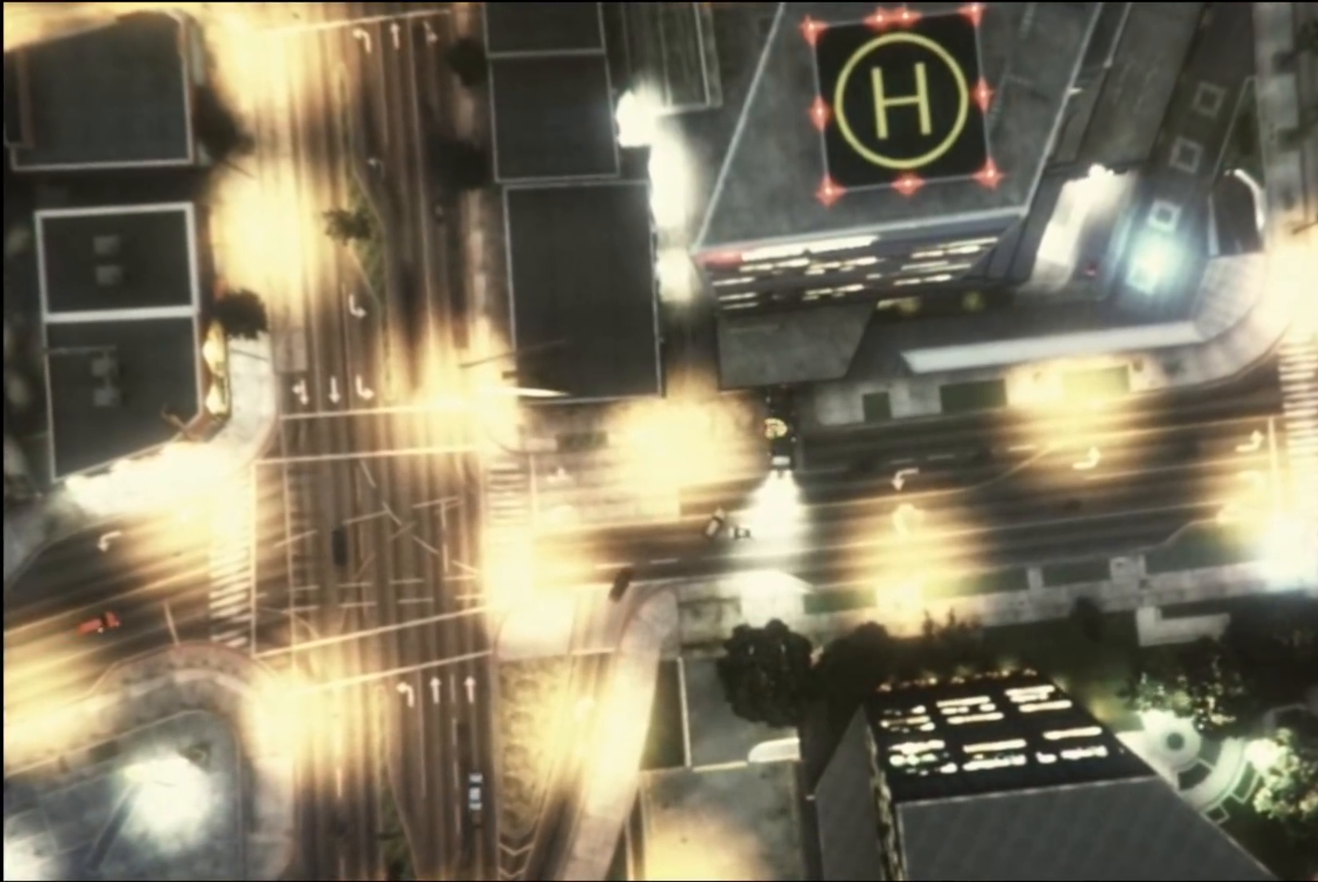
{"buttons": [], "left_stick": "center", "right_stick": "center", "events": []}
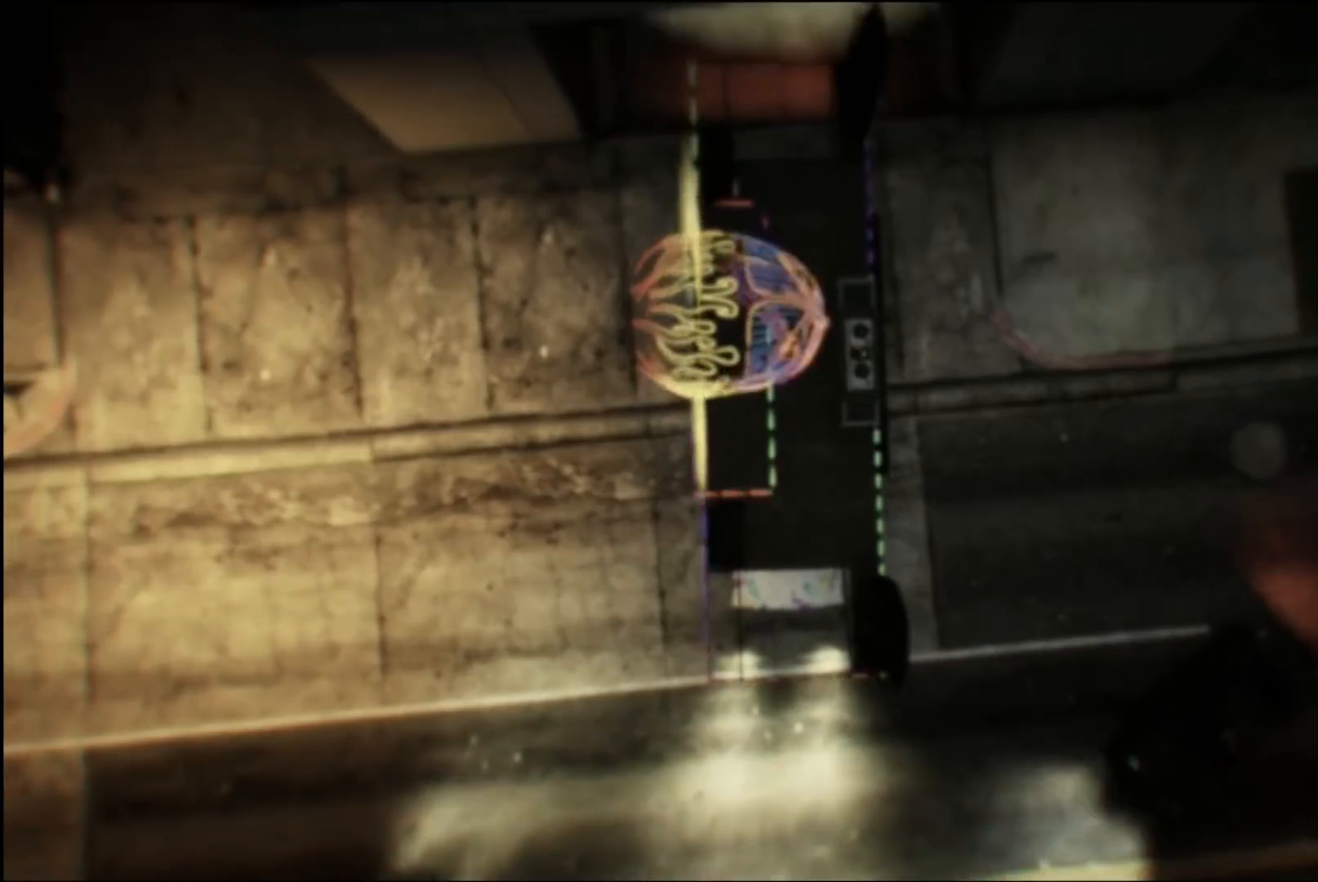
{"buttons": [], "left_stick": "center", "right_stick": "center", "events": [[333, "Y", "down"], [467, "Y", "up"]]}
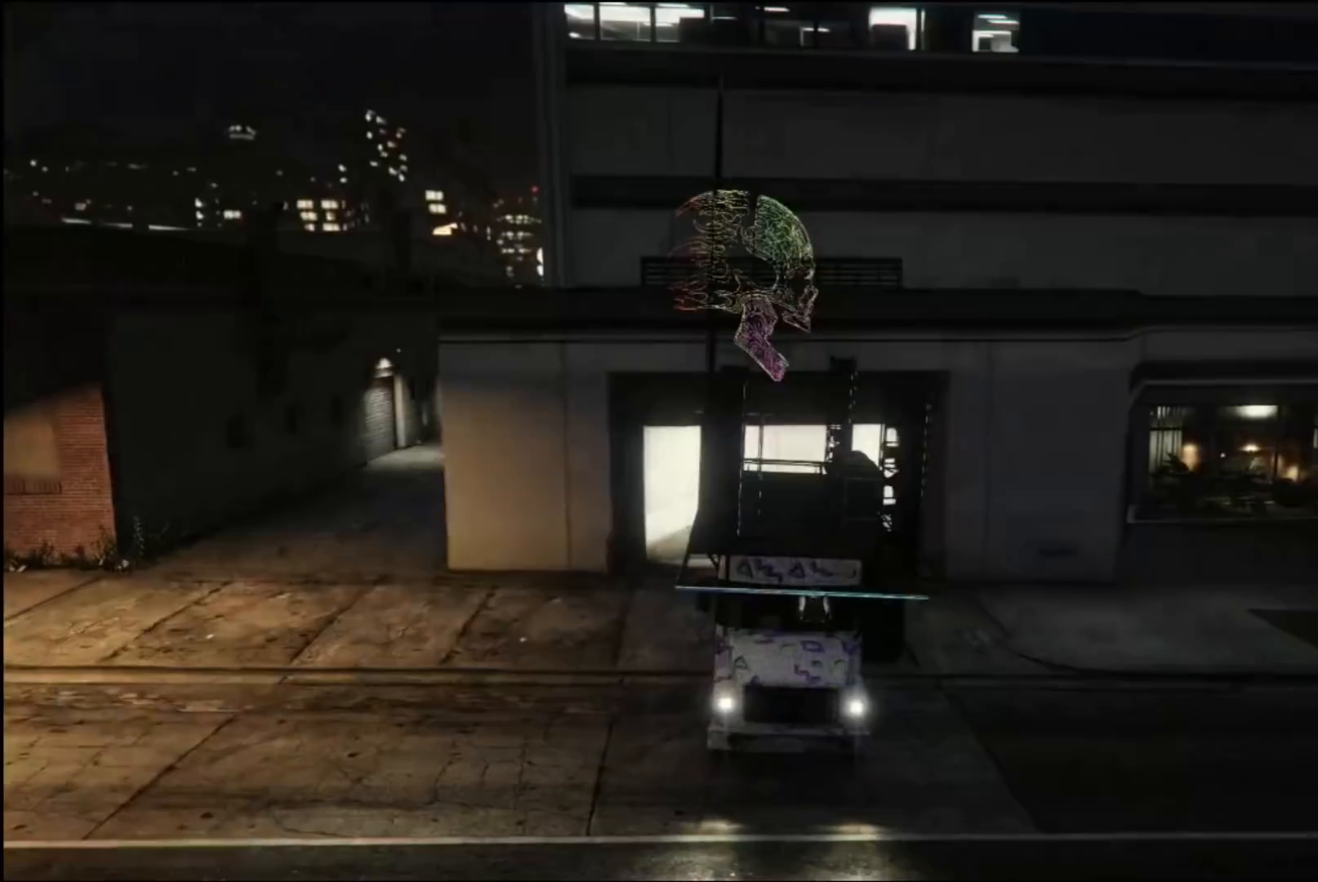
{"buttons": [], "left_stick": "center", "right_stick": "center", "events": []}
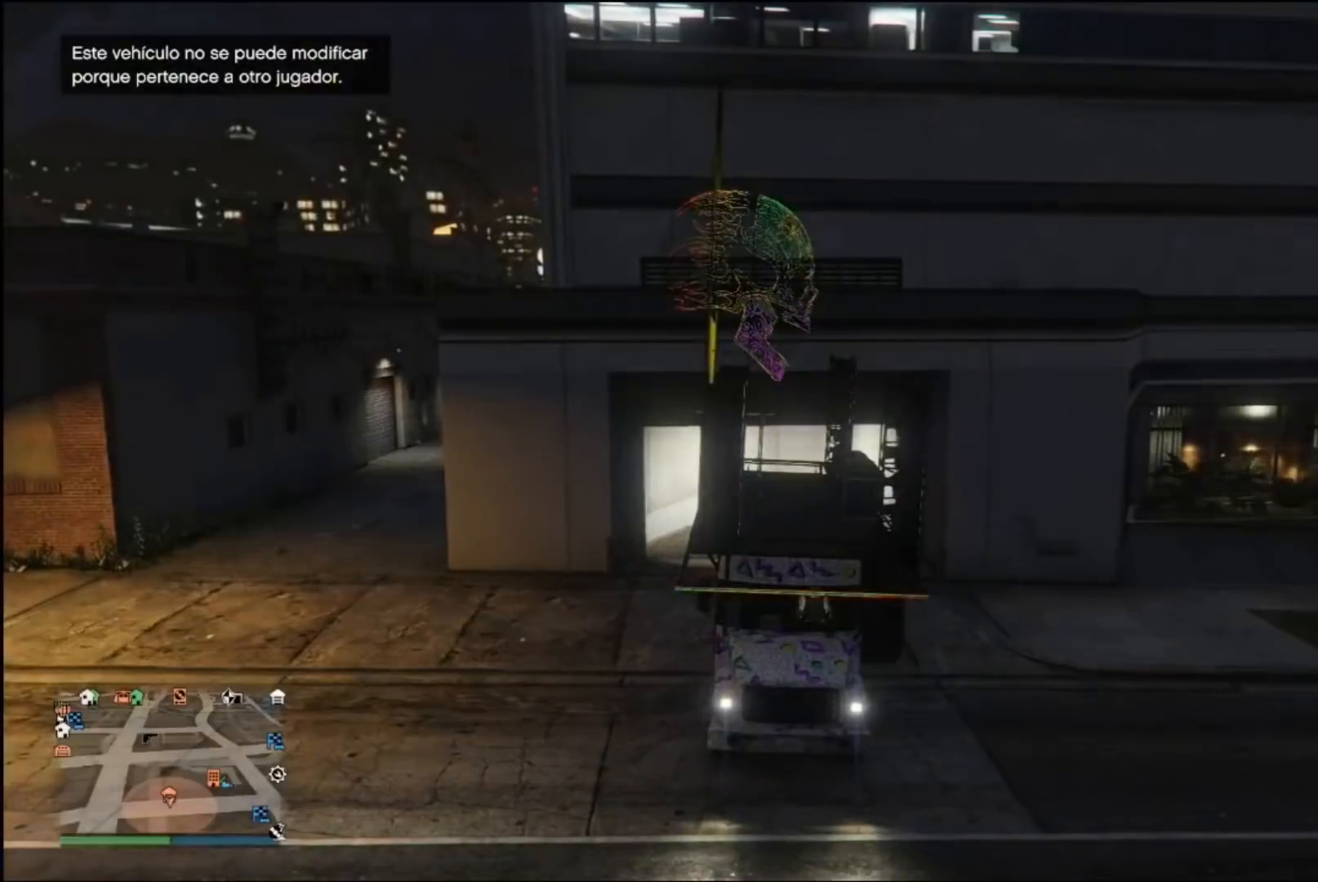
{"buttons": [], "left_stick": "center", "right_stick": "center", "events": []}
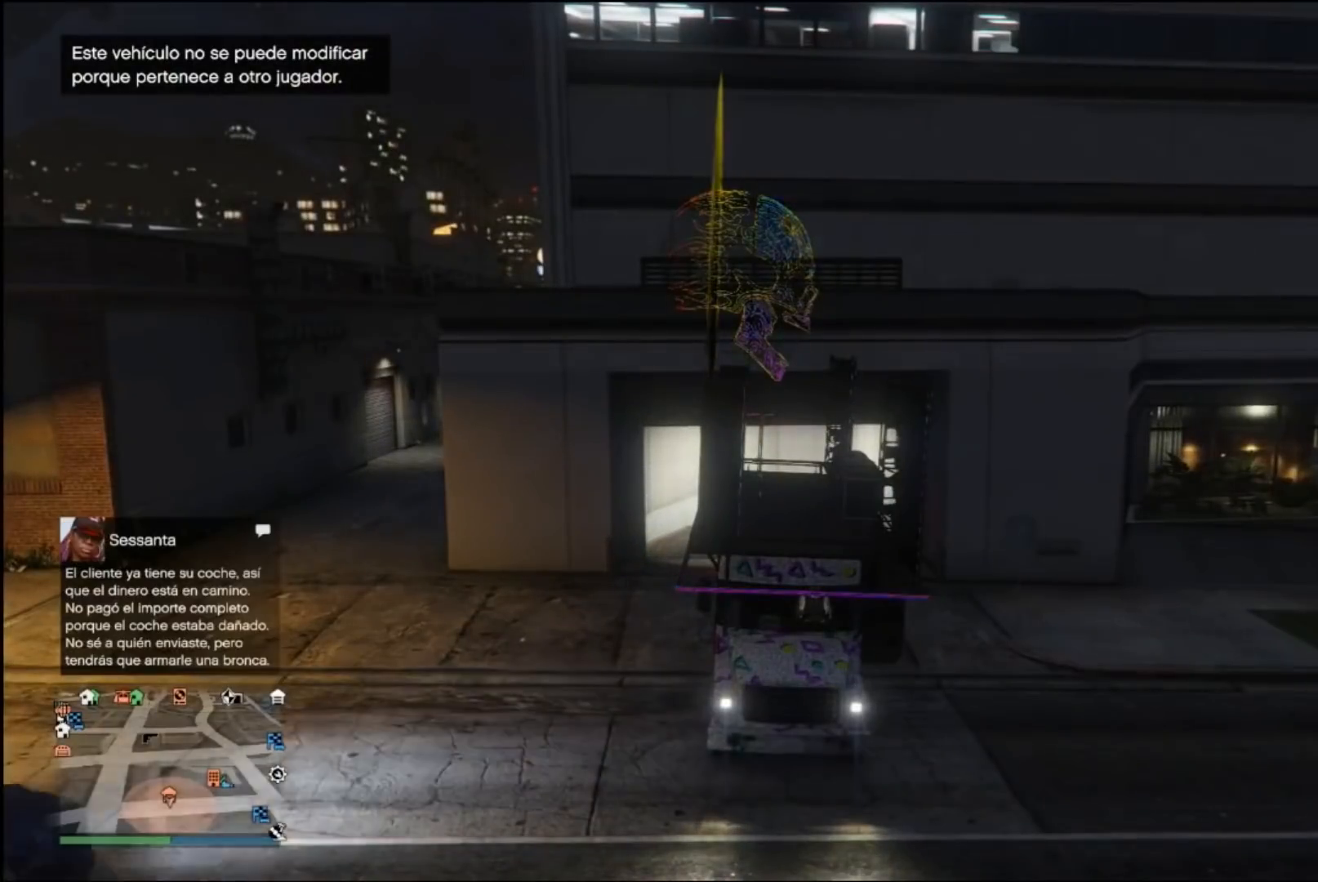
{"buttons": [], "left_stick": "center", "right_stick": "center", "events": [[33, "Y", "down"], [200, "Y", "up"]]}
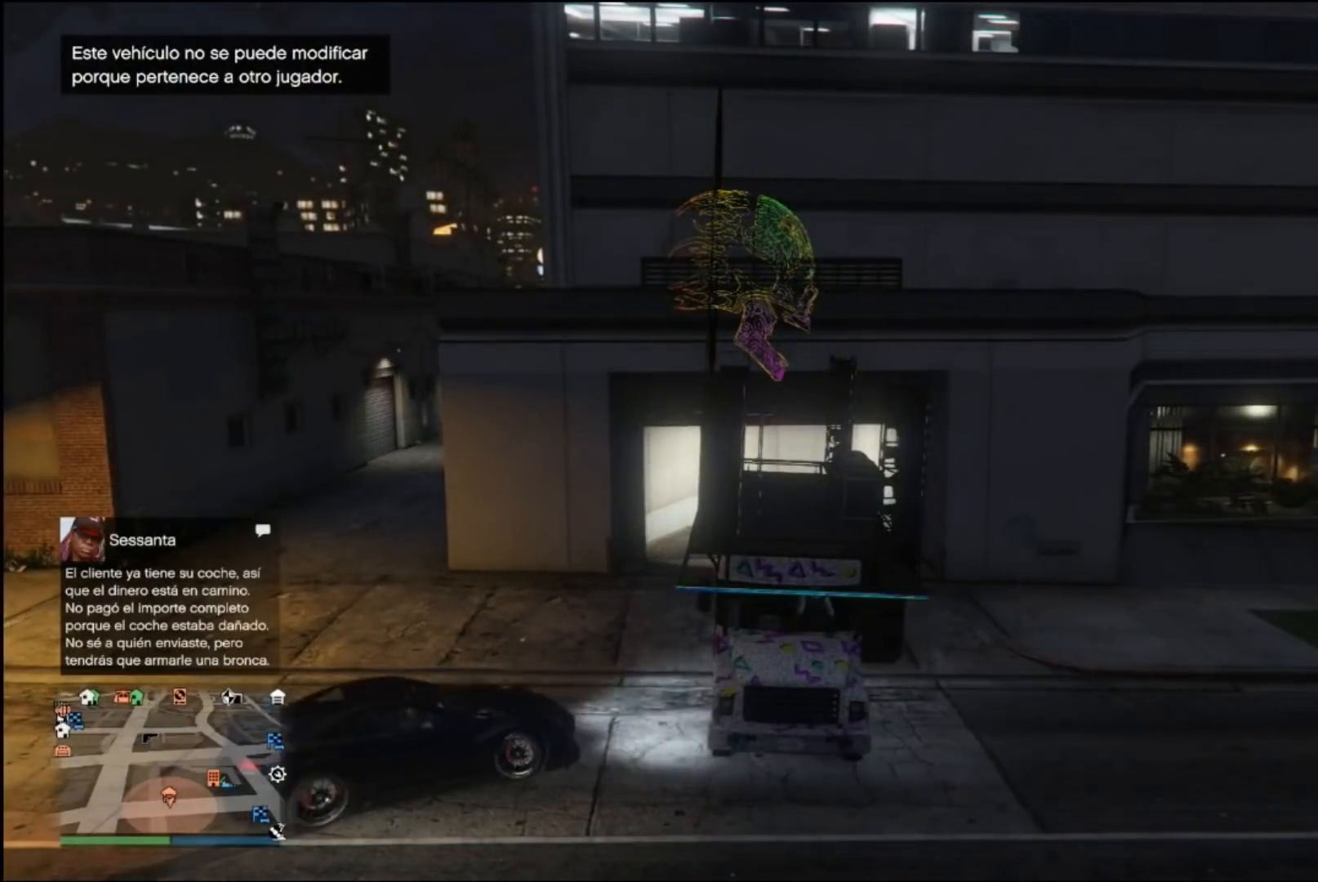
{"buttons": [], "left_stick": "center", "right_stick": "right", "events": [[367, "right_stick", "right"]]}
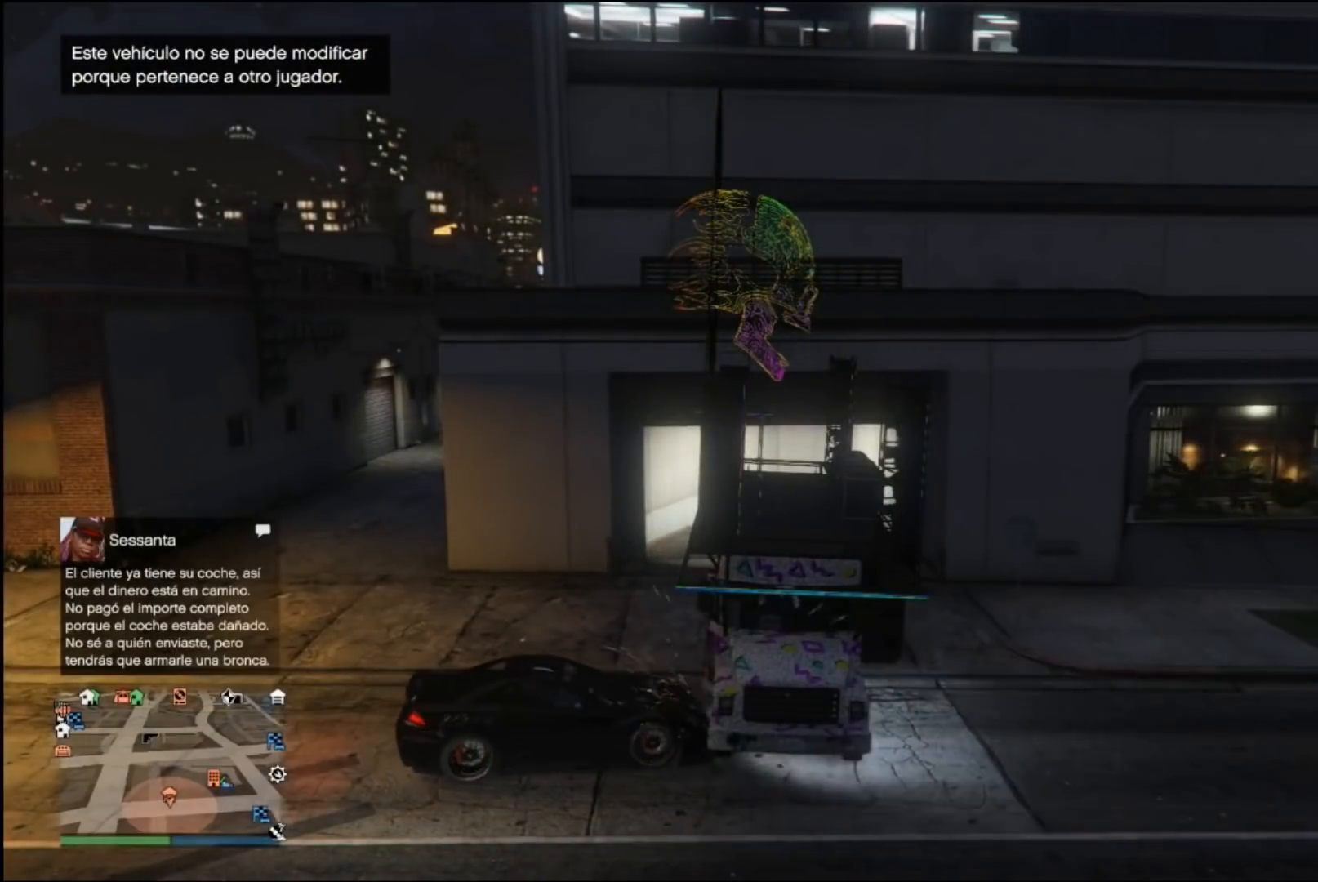
{"buttons": [], "left_stick": "center", "right_stick": "right", "events": []}
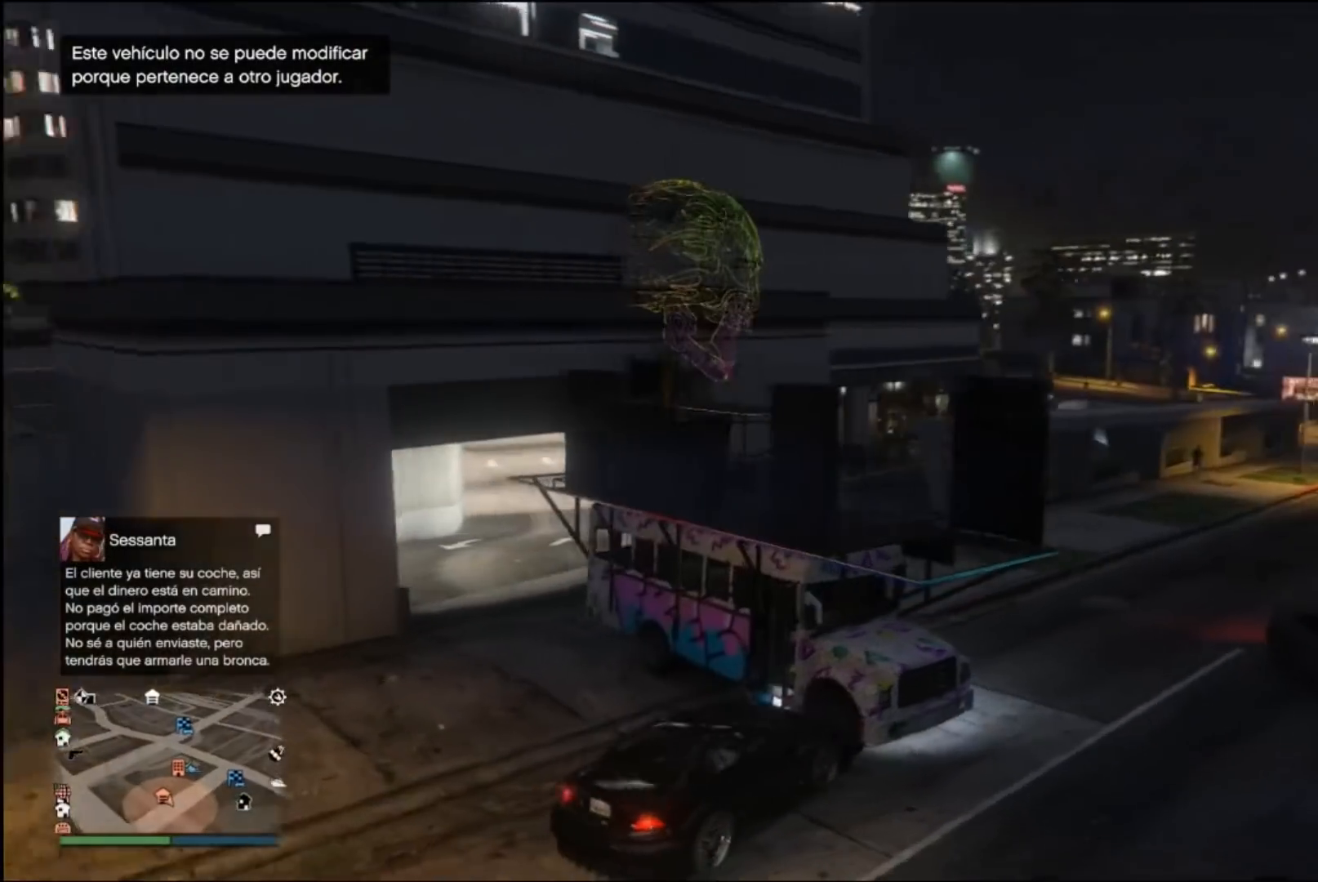
{"buttons": [], "left_stick": "center", "right_stick": "center", "events": [[333, "right_stick", "center"]]}
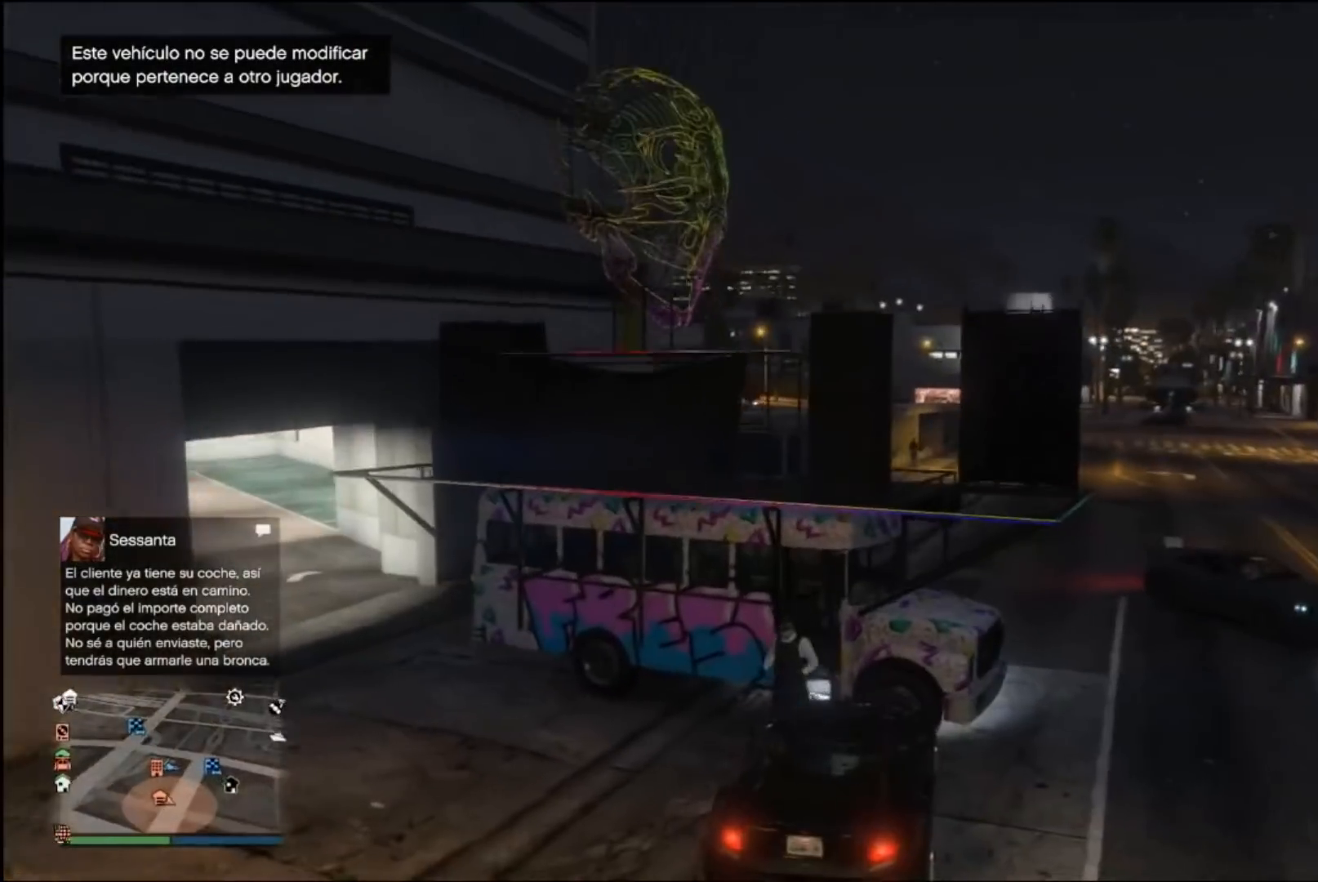
{"buttons": [], "left_stick": "down-left", "right_stick": "center", "events": [[33, "right_stick", "right"], [300, "left_stick", "down-left"], [367, "right_stick", "center"]]}
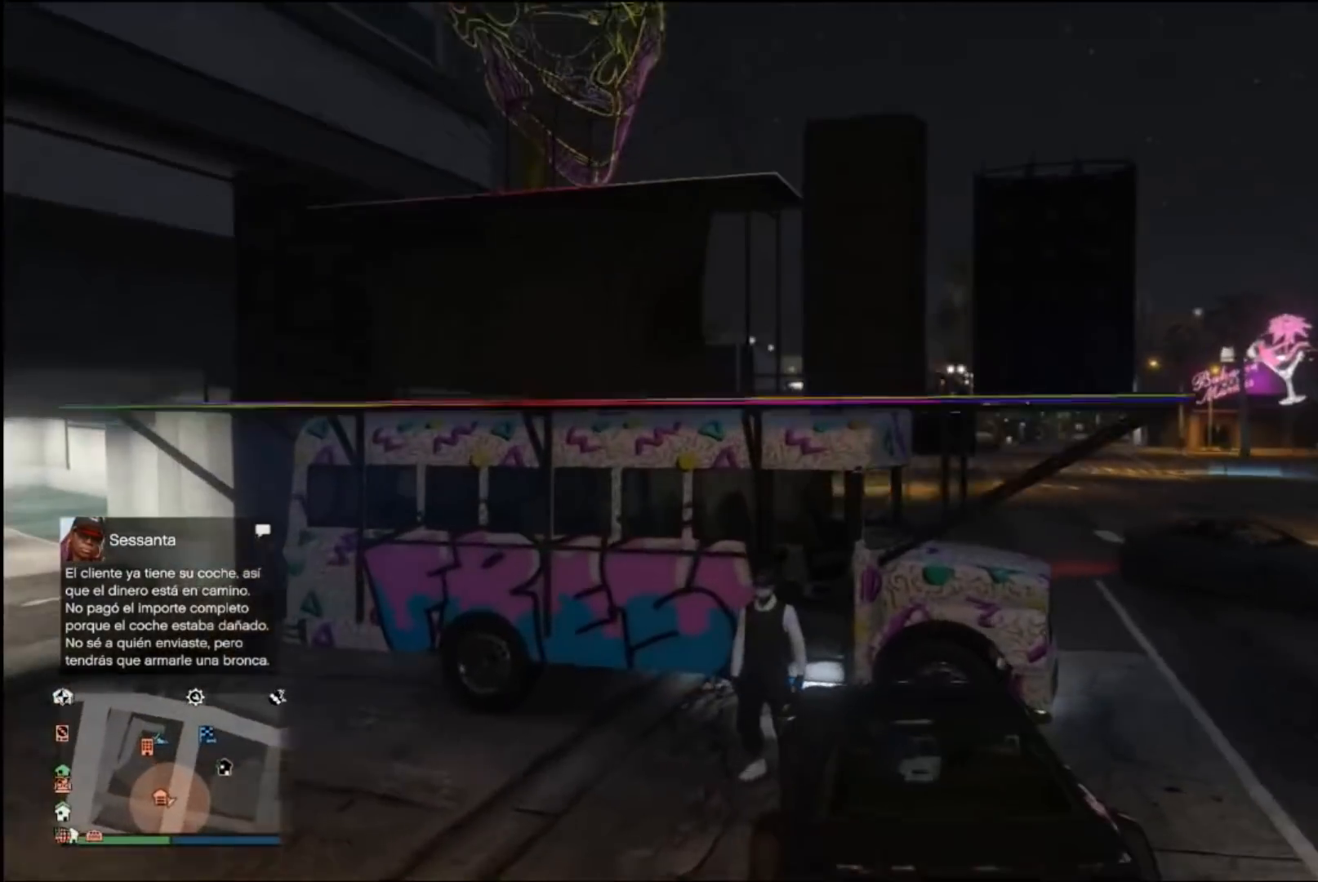
{"buttons": [], "left_stick": "down-left", "right_stick": "right", "events": [[100, "L1", "down"], [167, "right_stick", "right"], [467, "L1", "up"]]}
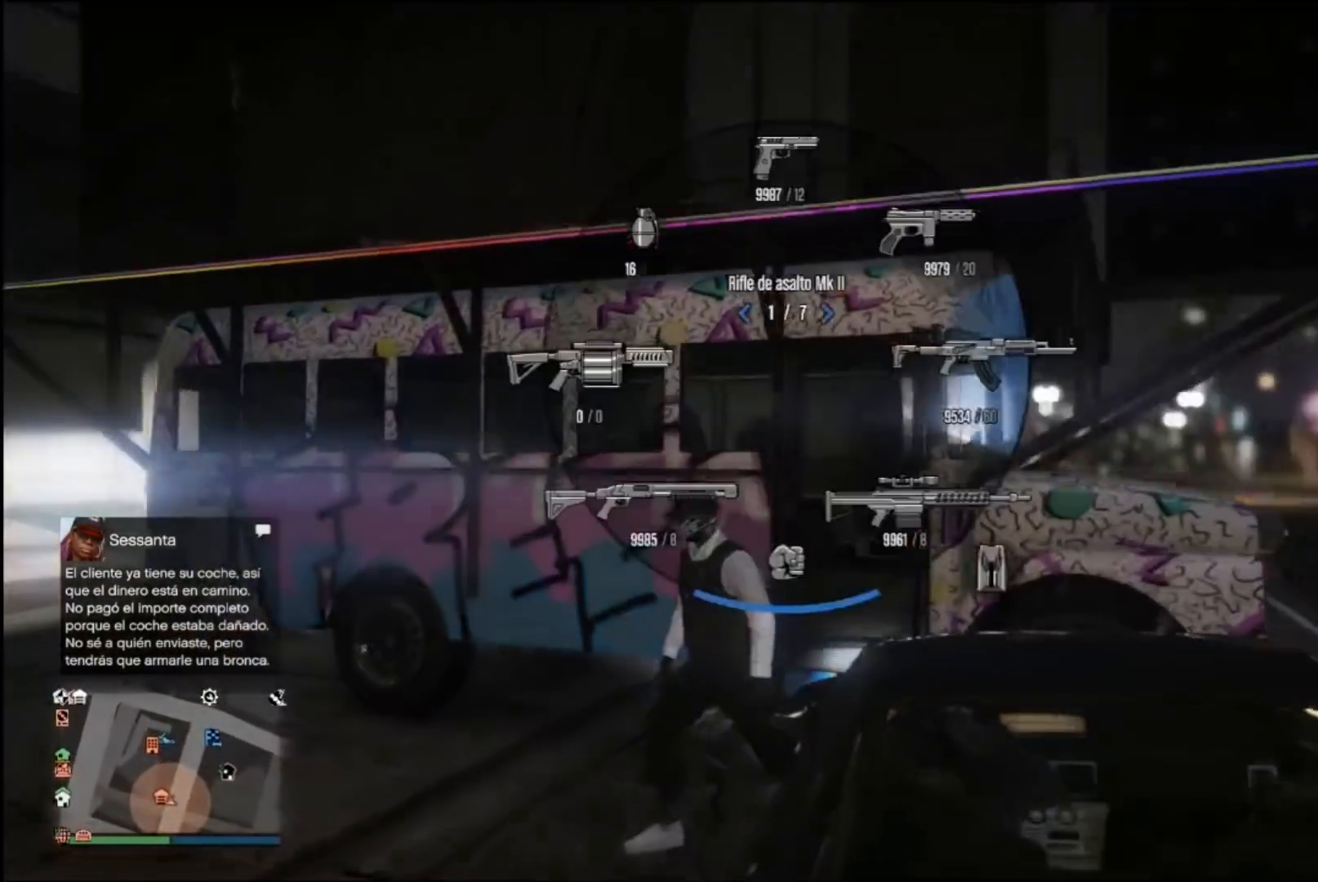
{"buttons": [], "left_stick": "down-left", "right_stick": "right", "events": []}
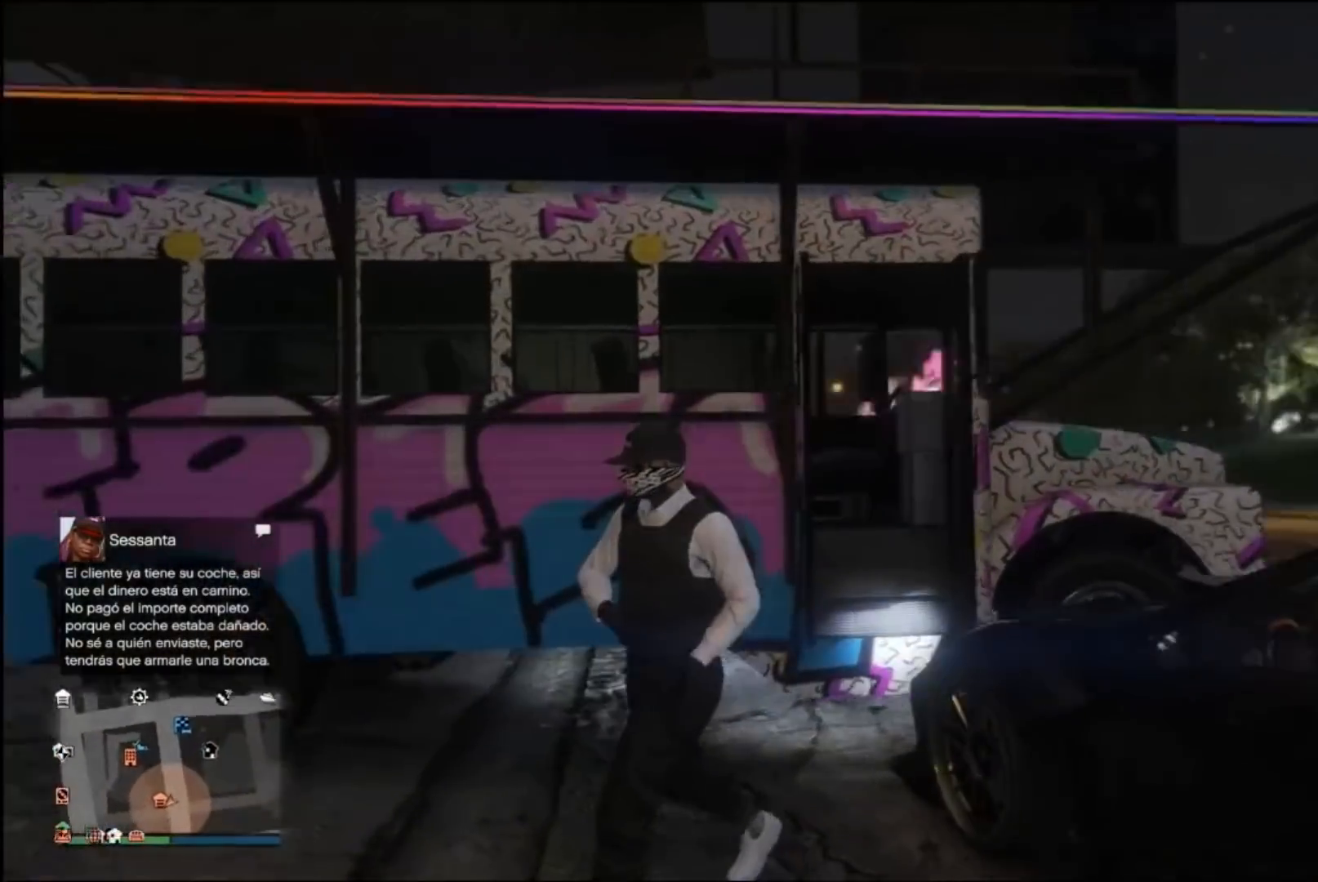
{"buttons": [], "left_stick": "down-right", "right_stick": "center", "events": [[233, "right_stick", "center"], [300, "left_stick", "down-right"]]}
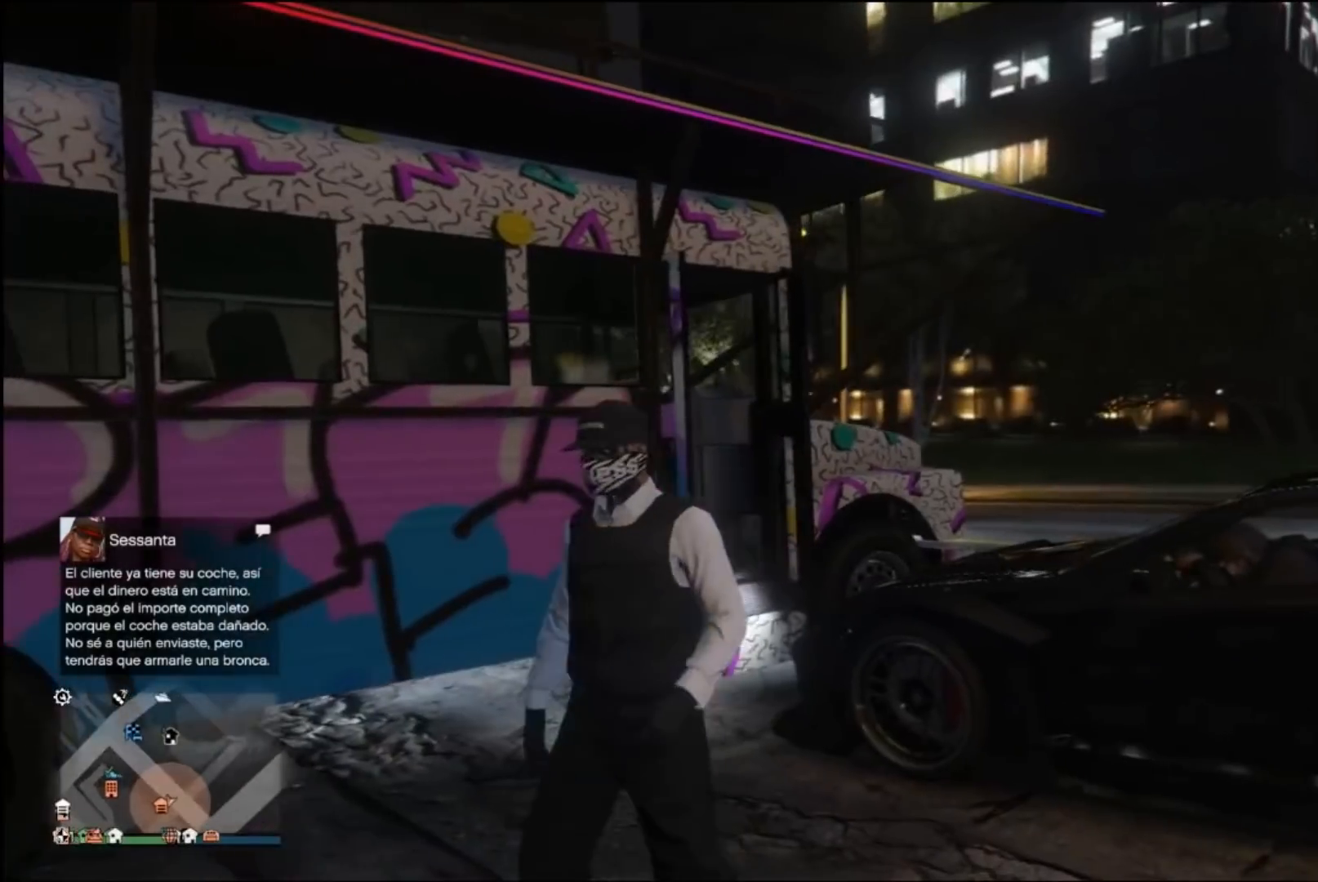
{"buttons": [], "left_stick": "down-right", "right_stick": "center", "events": [[67, "L1", "down"], [100, "right_stick", "right"], [267, "L1", "up"], [400, "right_stick", "center"]]}
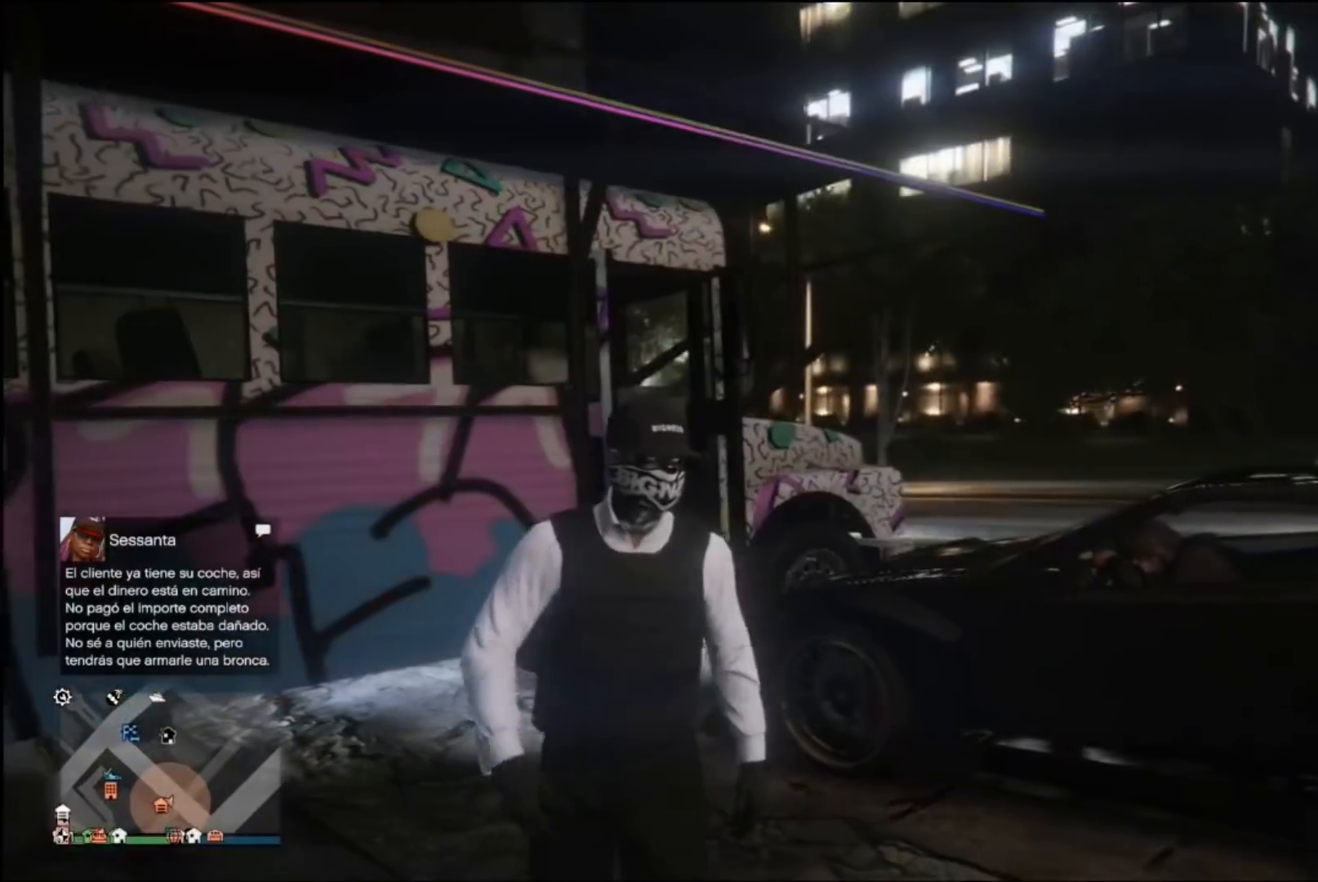
{"buttons": [], "left_stick": "down-right", "right_stick": "center", "events": []}
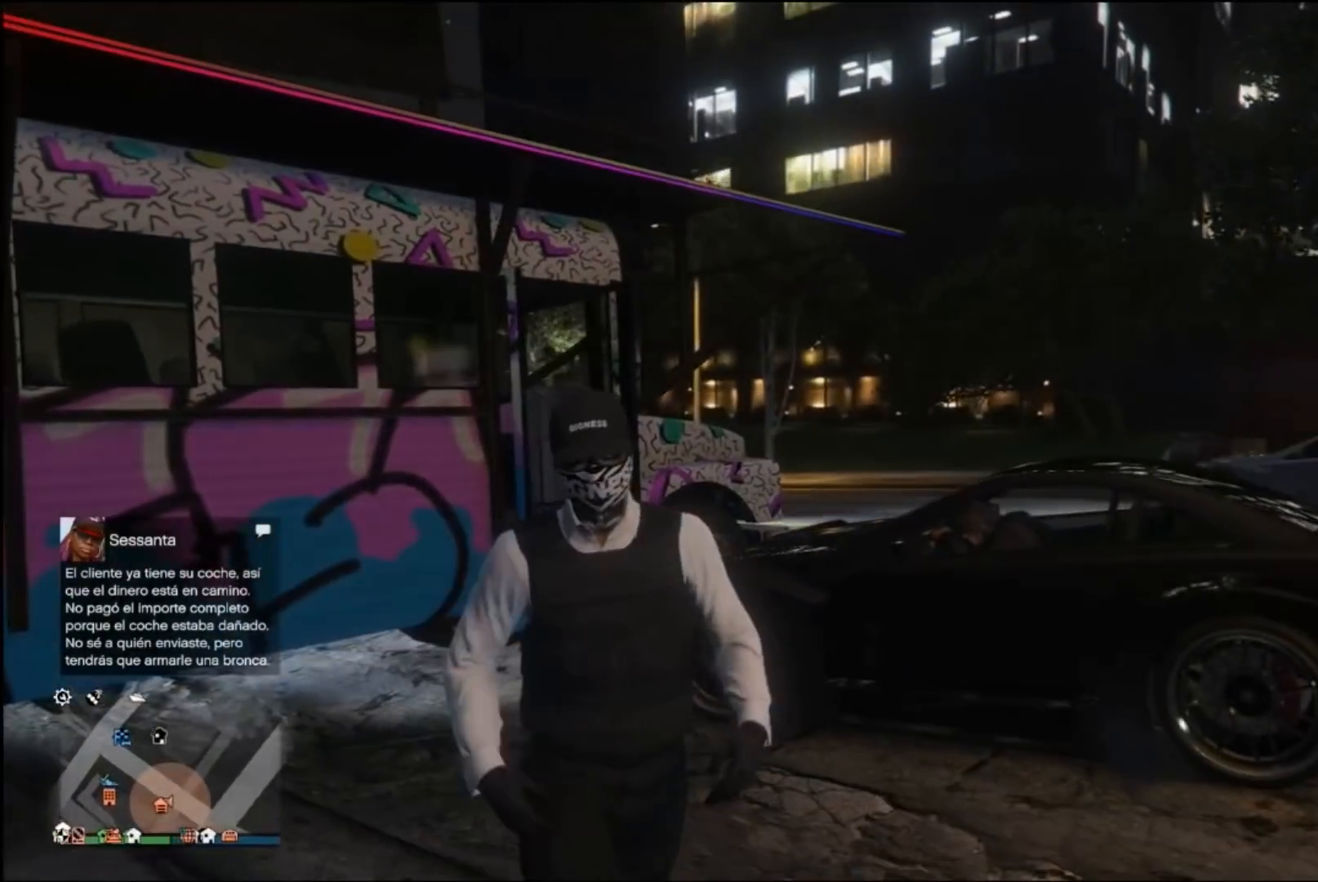
{"buttons": [], "left_stick": "center", "right_stick": "center", "events": [[100, "left_stick", "center"], [233, "START", "down"], [400, "START", "up"]]}
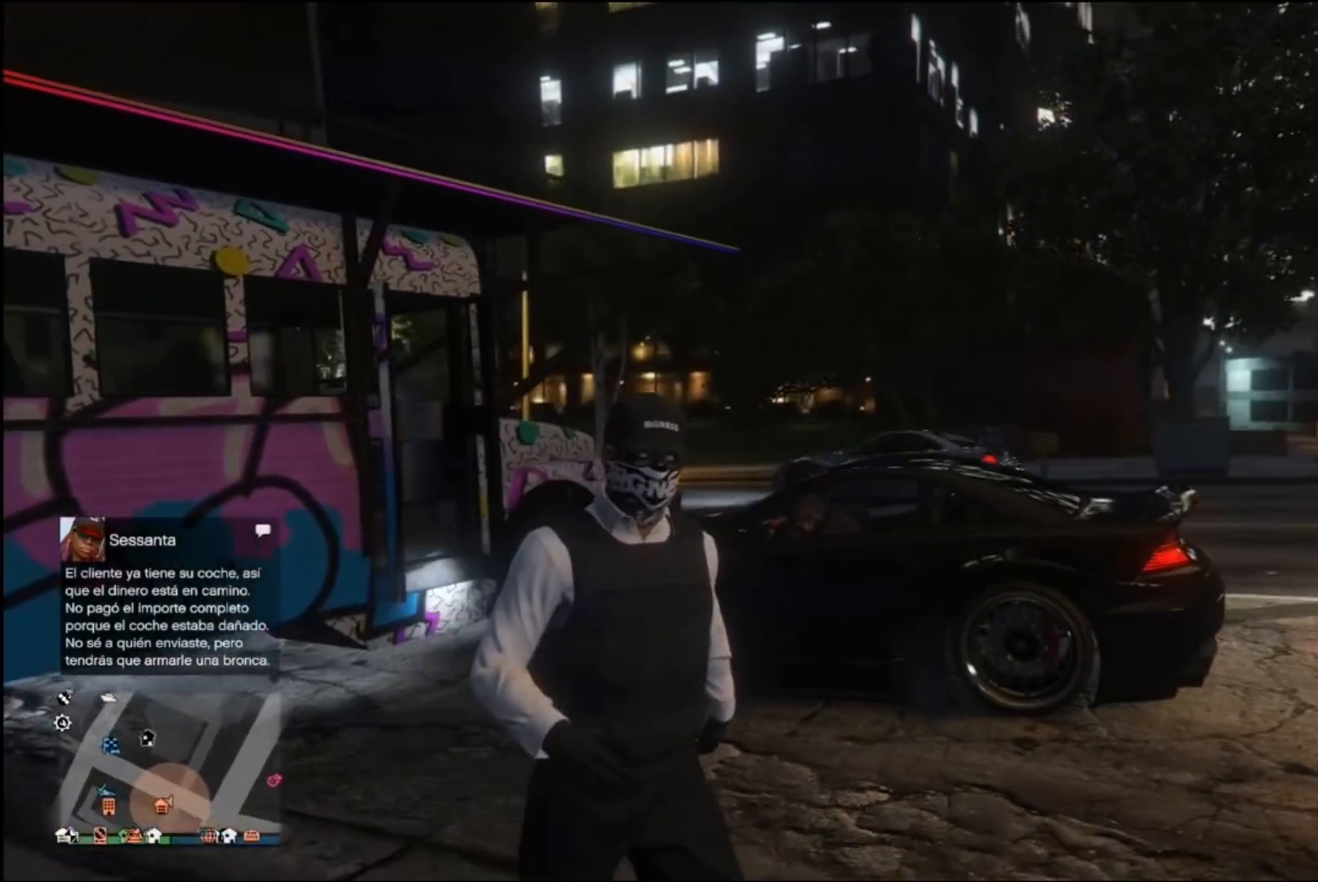
{"buttons": [], "left_stick": "center", "right_stick": "center", "events": [[333, "A", "down"], [400, "A", "up"]]}
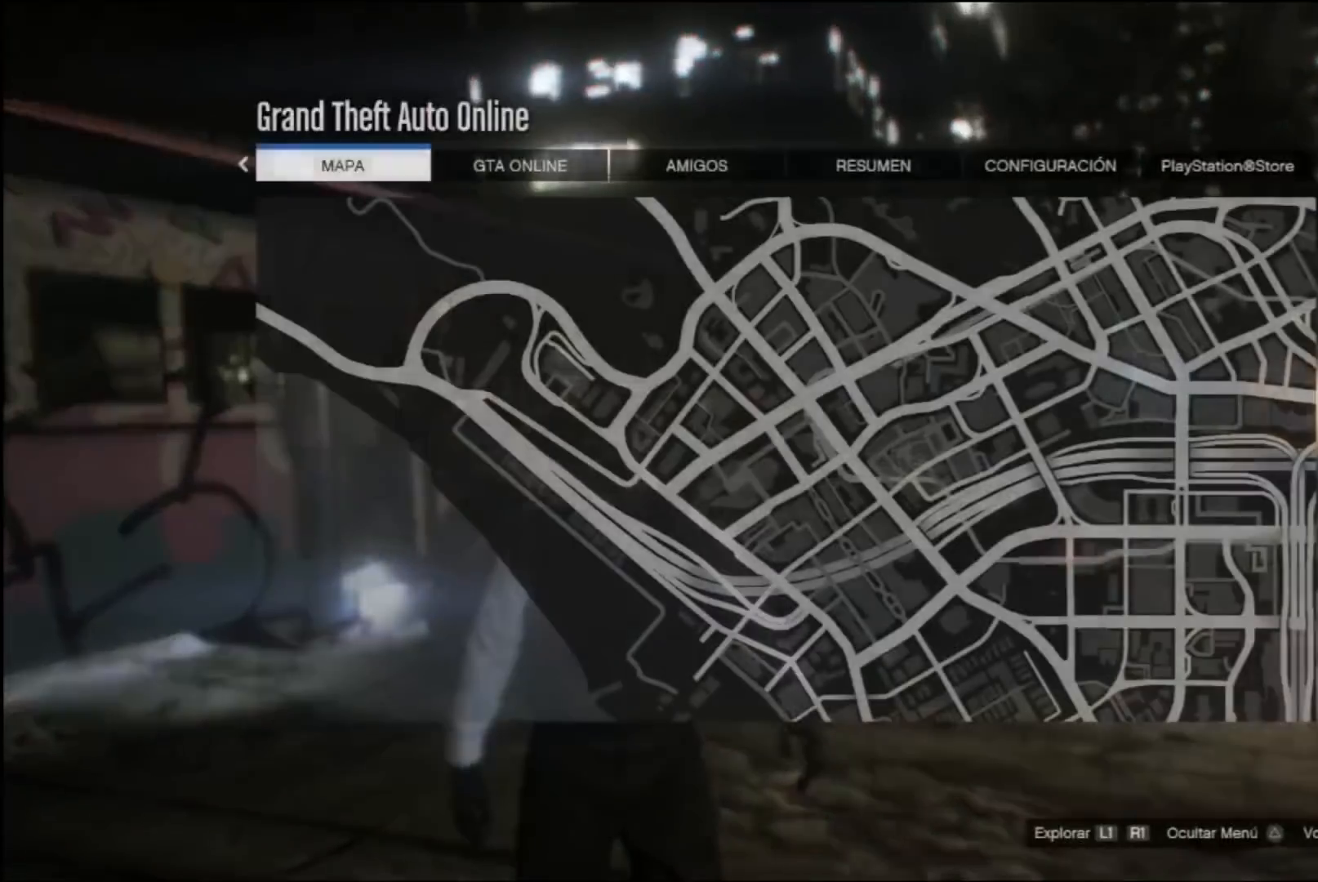
{"buttons": [], "left_stick": "right", "right_stick": "center", "events": [[133, "L2", "down"], [233, "left_stick", "right"], [400, "L2", "up"]]}
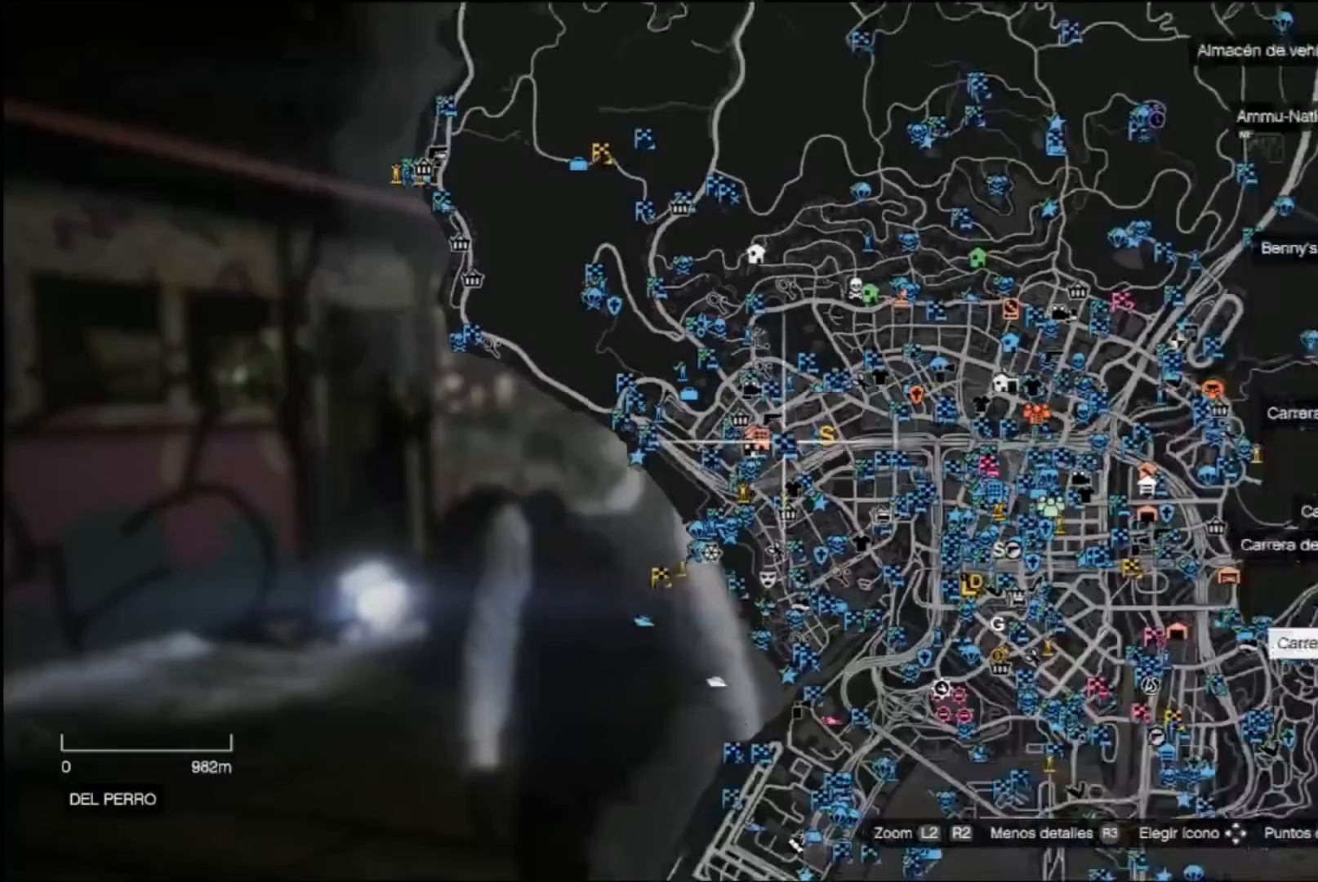
{"buttons": [], "left_stick": "right", "right_stick": "center", "events": []}
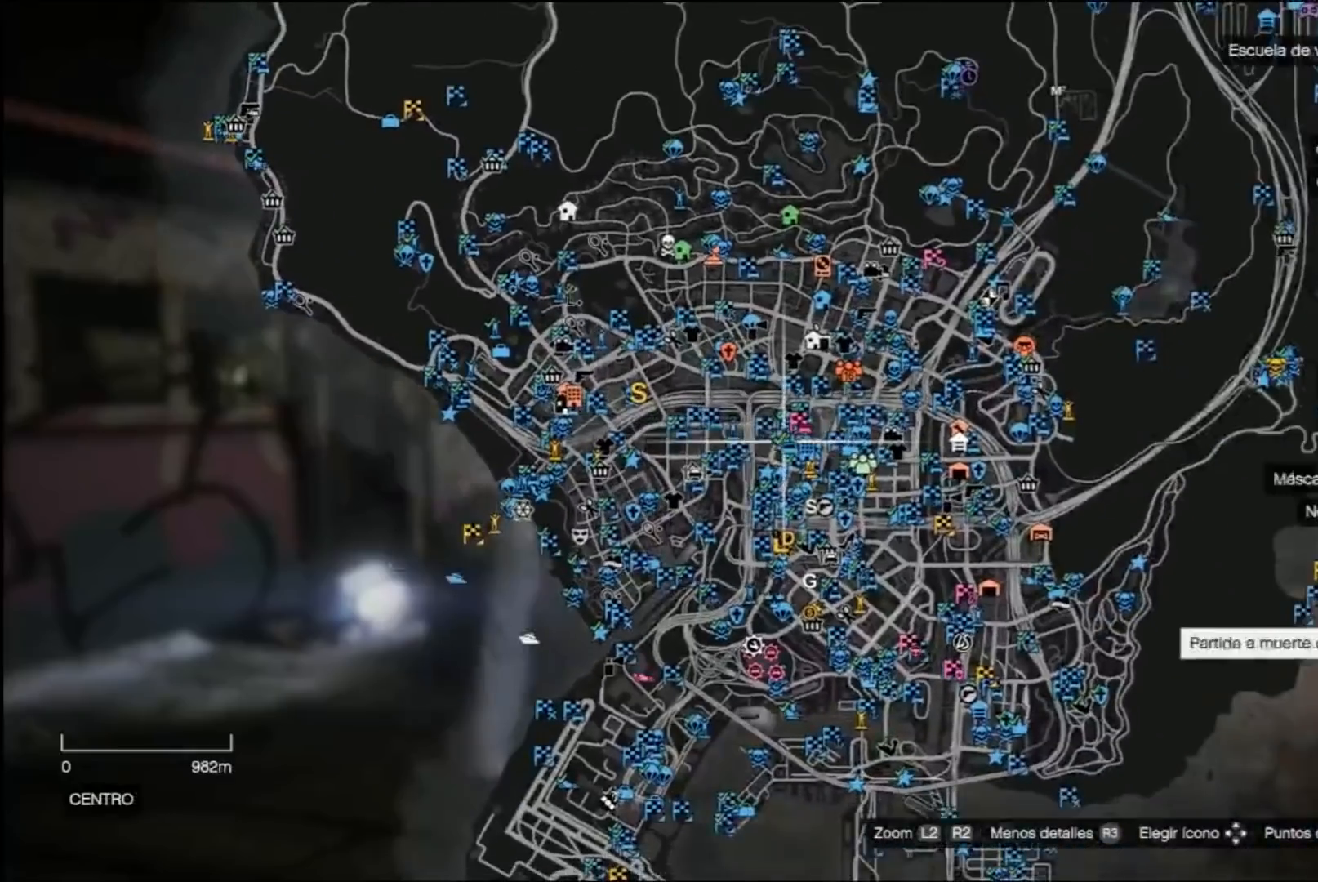
{"buttons": [], "left_stick": "center", "right_stick": "center", "events": [[333, "left_stick", "center"]]}
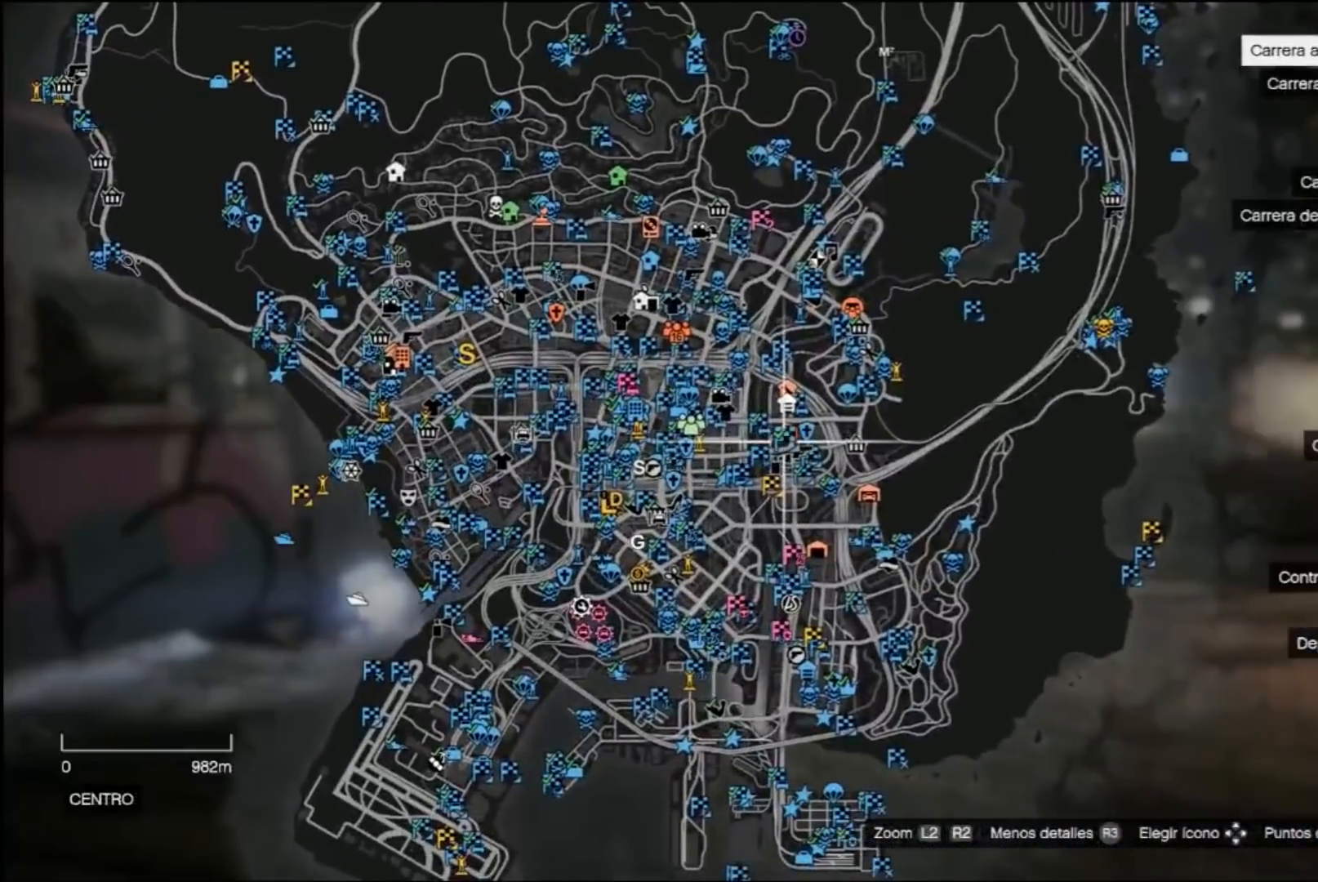
{"buttons": ["R2"], "left_stick": "center", "right_stick": "center", "events": [[100, "left_stick", "right"], [167, "left_stick", "up"], [367, "R2", "down"], [367, "left_stick", "center"]]}
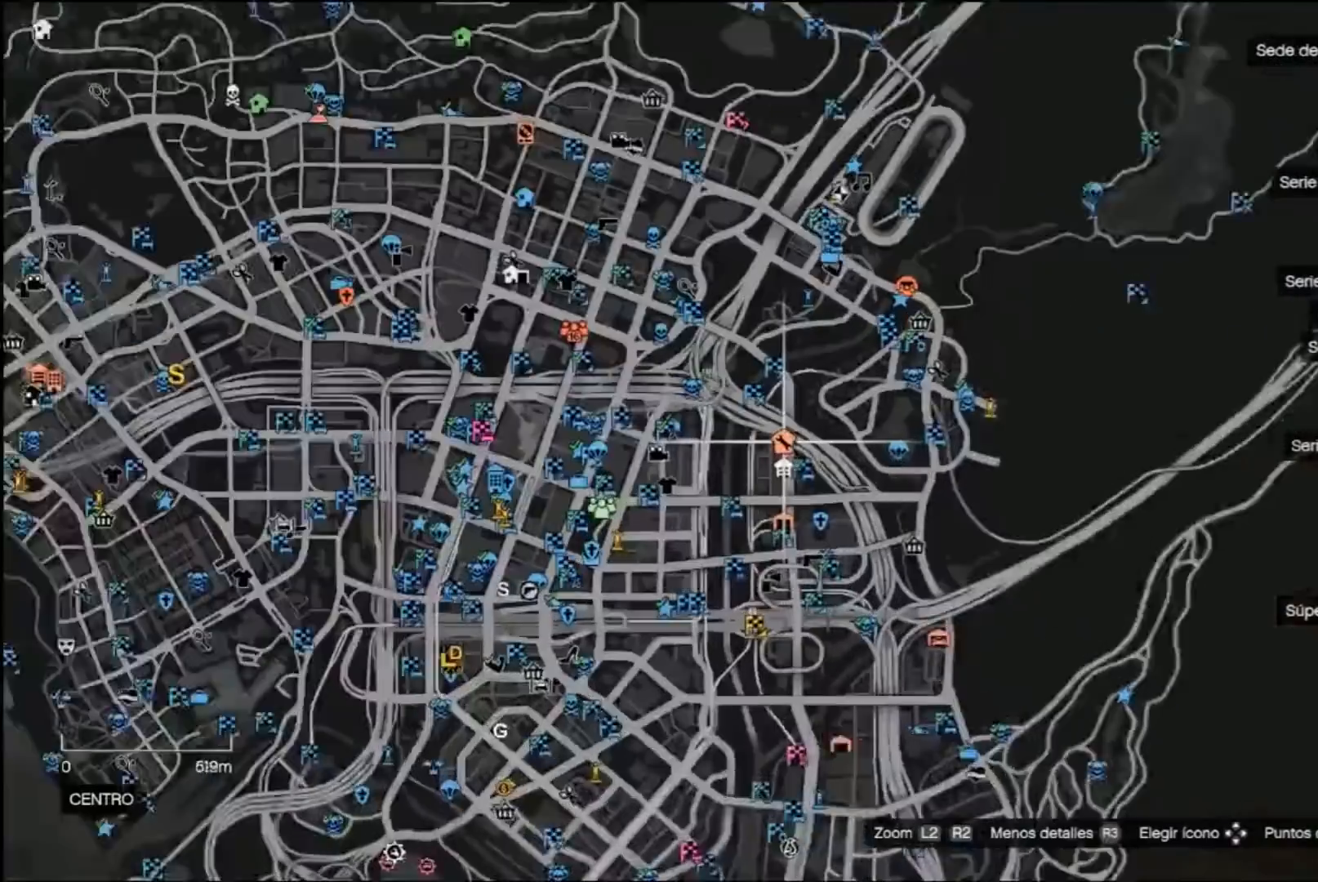
{"buttons": ["R2"], "left_stick": "center", "right_stick": "center", "events": [[133, "R2", "up"], [433, "R2", "down"]]}
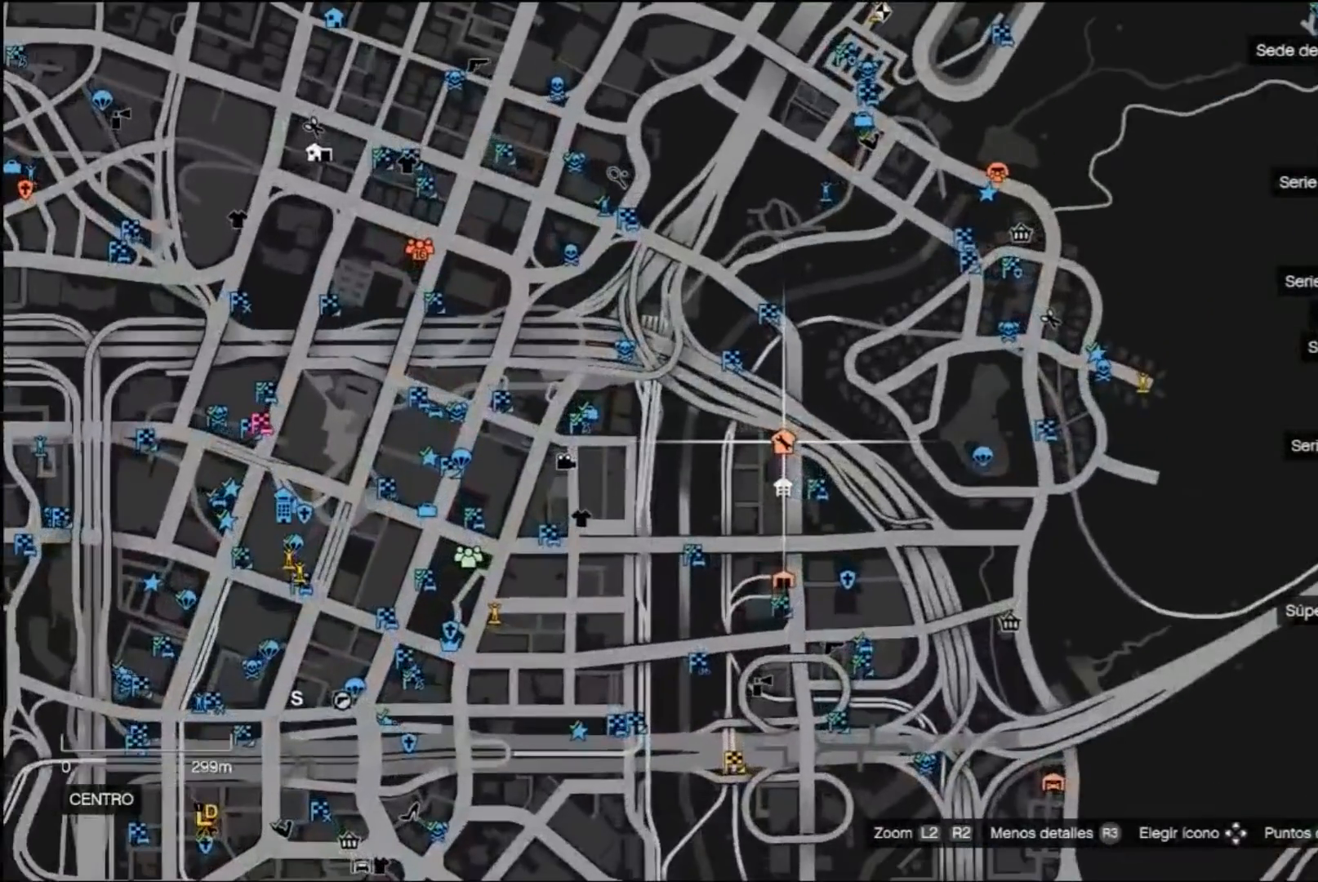
{"buttons": [], "left_stick": "up-left", "right_stick": "center", "events": [[300, "R2", "up"], [367, "left_stick", "up-left"]]}
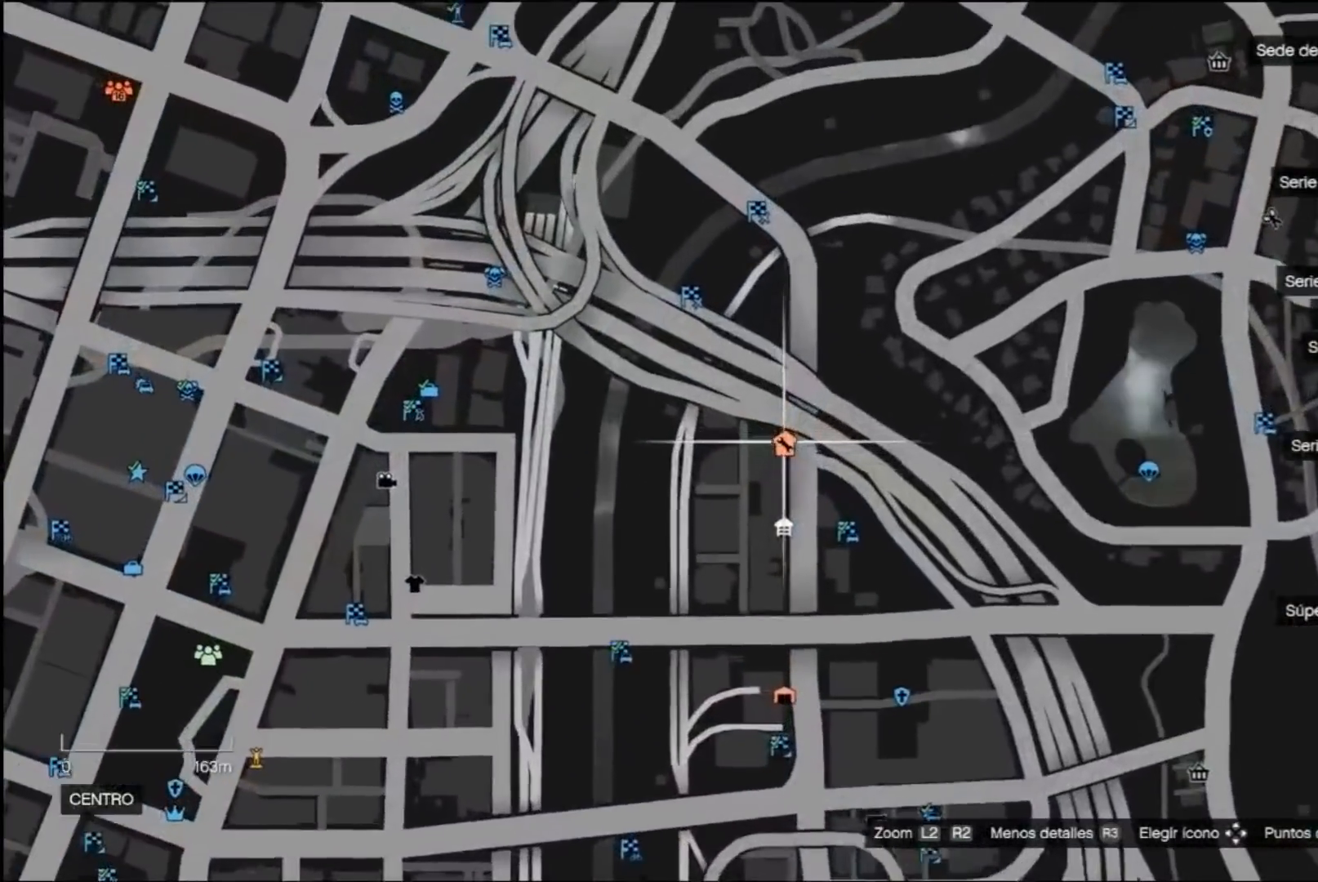
{"buttons": [], "left_stick": "up-left", "right_stick": "center", "events": [[33, "left_stick", "down-left"], [133, "left_stick", "down-right"], [267, "left_stick", "right"], [433, "left_stick", "up-left"]]}
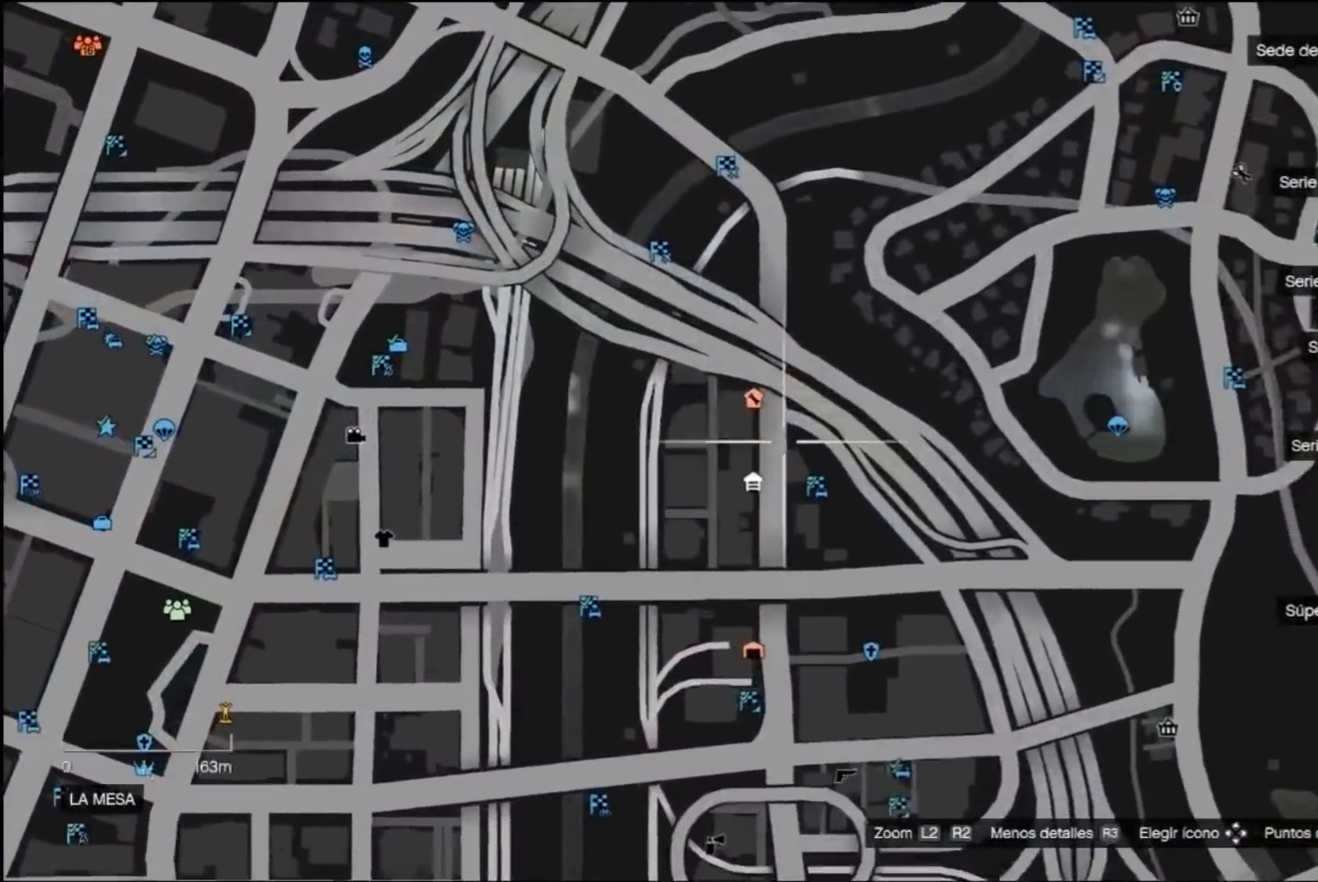
{"buttons": [], "left_stick": "down-right", "right_stick": "center", "events": [[167, "left_stick", "down-left"], [267, "left_stick", "down-right"], [333, "left_stick", "right"], [500, "left_stick", "down-right"]]}